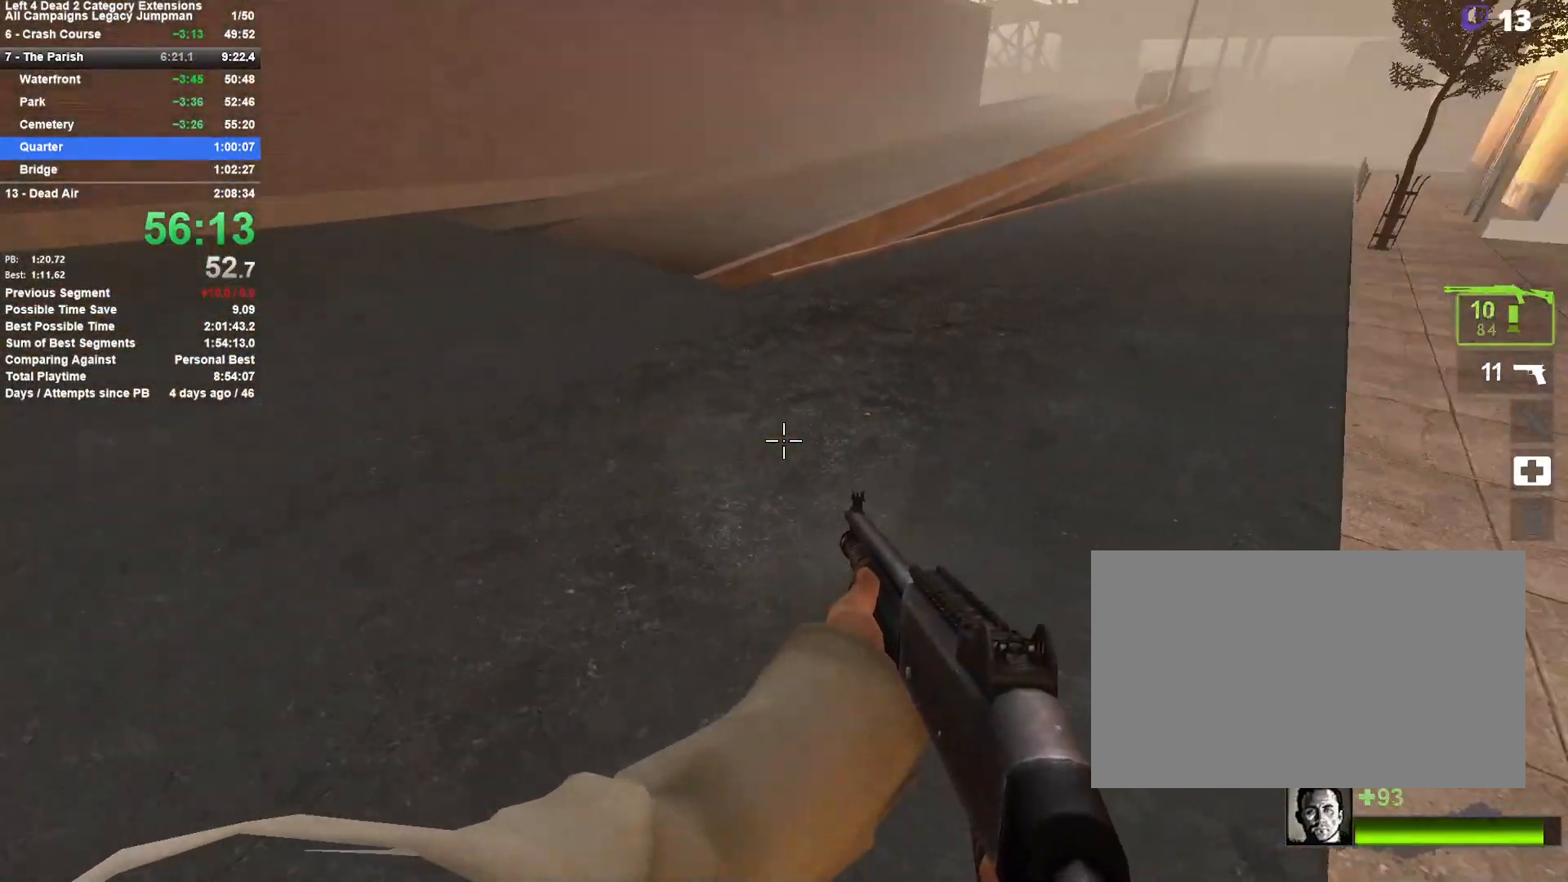
Gameplay with keyboard and mouse; each line is a JSON object with the keys and mouse buttons held at the frame after it. "events" lists presses ("down") and releases ("up") of "1", "2", "3", "4", "5", "a", "alt", "c", "ctrl", "d", "e", "f", "q", "r", "s", "shift", "space", "tab", "v", "w", "x", "z", "mouse_left", "mouse_middle", "mouse_right", "mouse_mb4", "mouse_mb5", "mouse_wheel_up" and "mouse_wheel_down" between this image and that frame as [ms after this image, input, new state], when the widget could be followed in between. "mouse_left", "mouse_middle", "mouse_right", "mouse_mb4", "mouse_mb5", "mouse_wheel_up", "mouse_wheel_down" = the "left", "middle", "right", "mb4", "mb5", "wheel_up", "wheel_down" buttons of the "mouse" list. No other keys are recorded. Mouse movement is not recorded.
{"keys": ["a", "space"], "mouse": [], "events": [[300, "space", "down"], [433, "a", "down"], [433, "d", "up"]]}
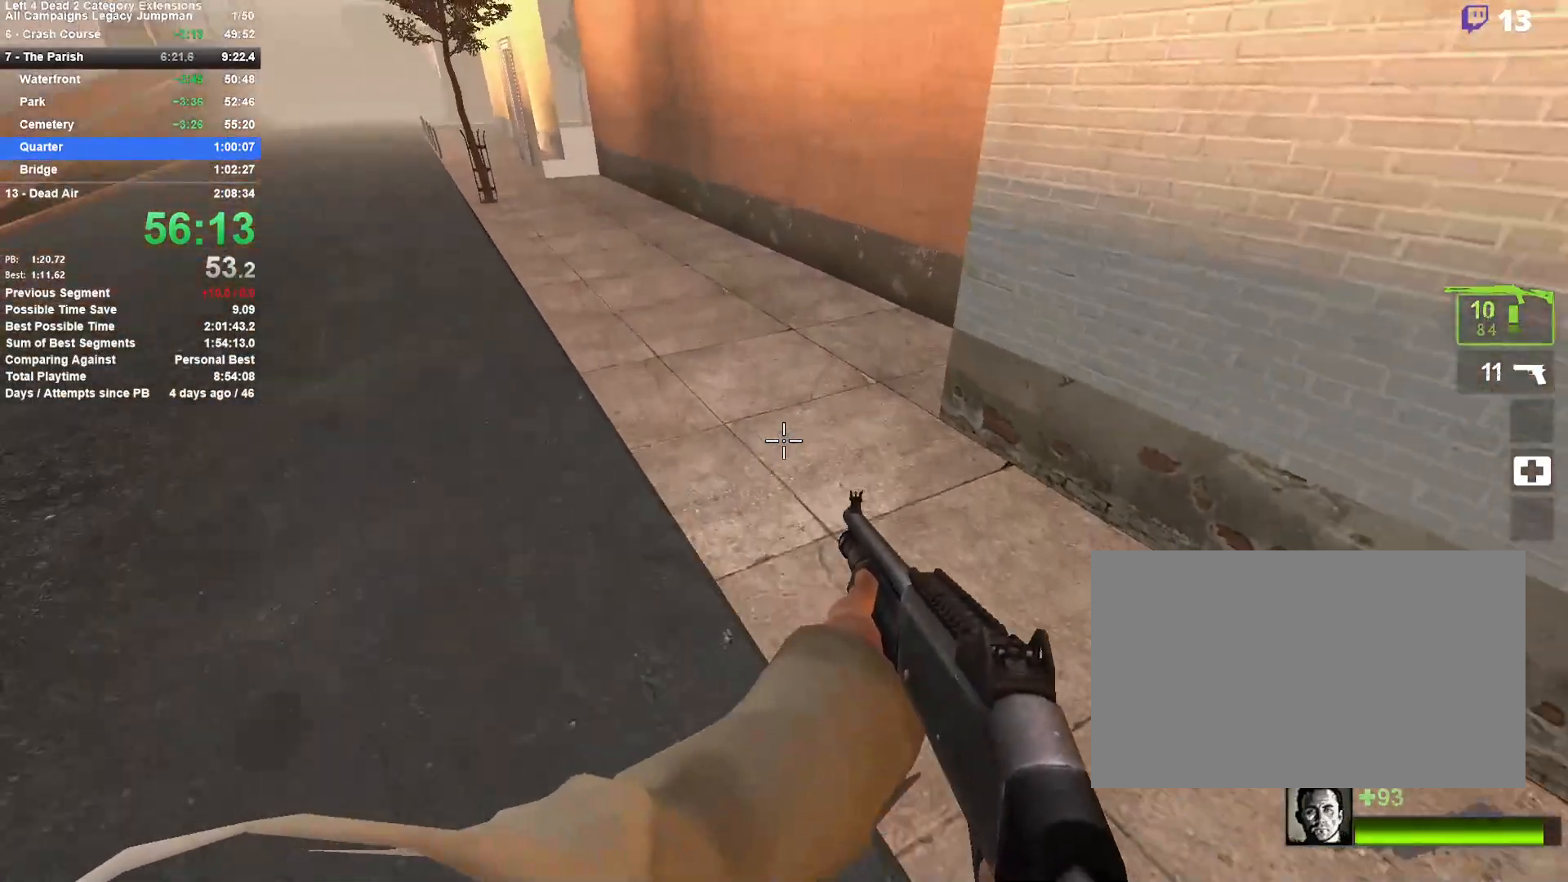
{"keys": ["a", "d", "space"], "mouse": [], "events": [[17, "space", "up"], [450, "space", "down"], [500, "d", "down"]]}
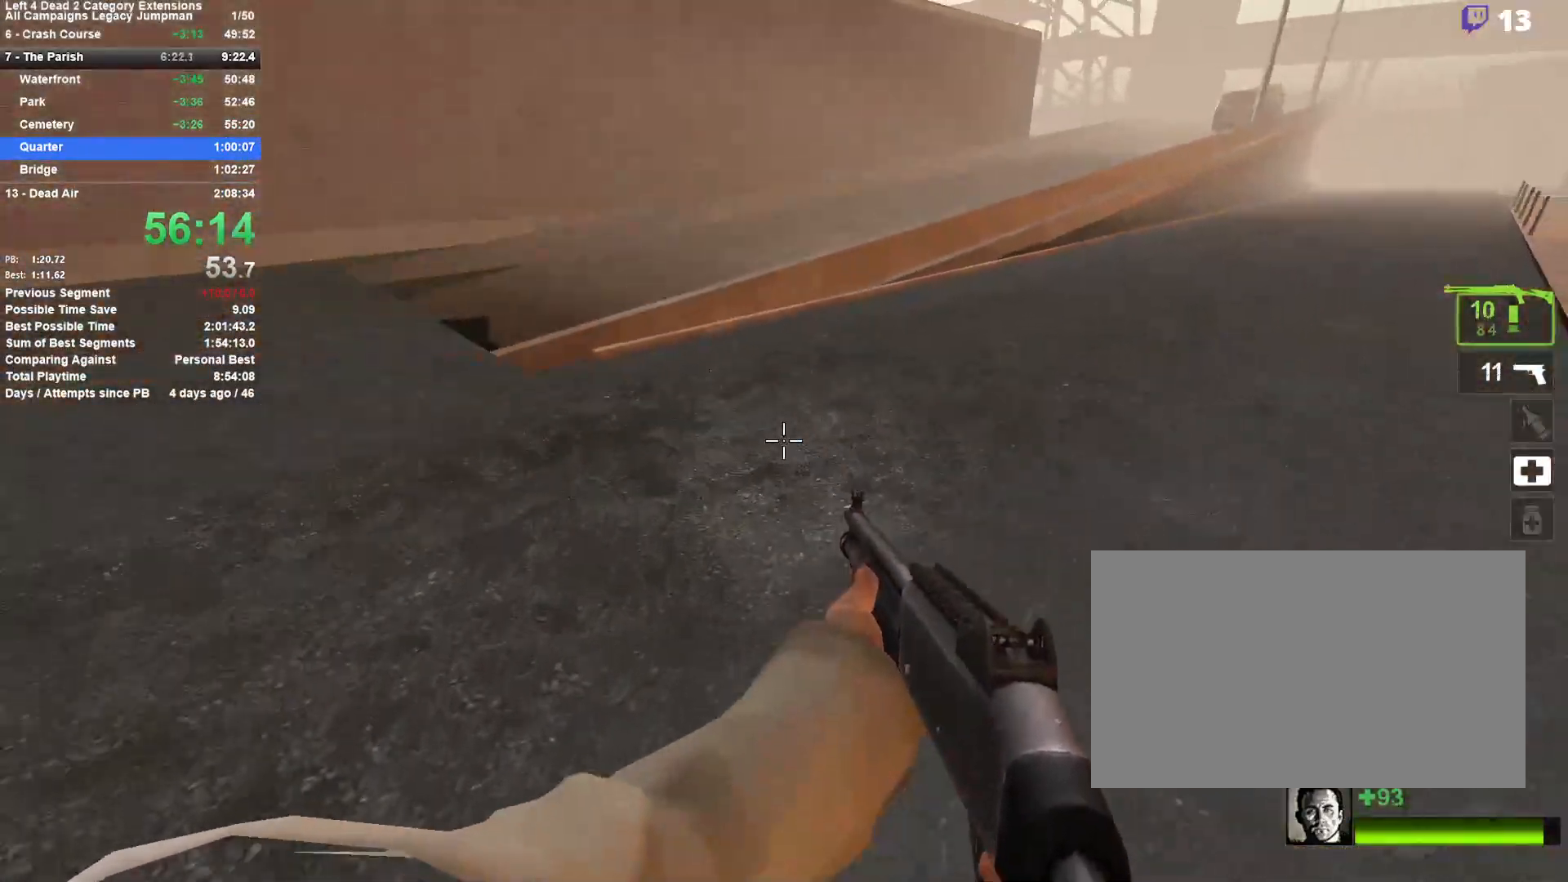
{"keys": ["d"], "mouse": [], "events": [[33, "a", "up"], [183, "space", "up"]]}
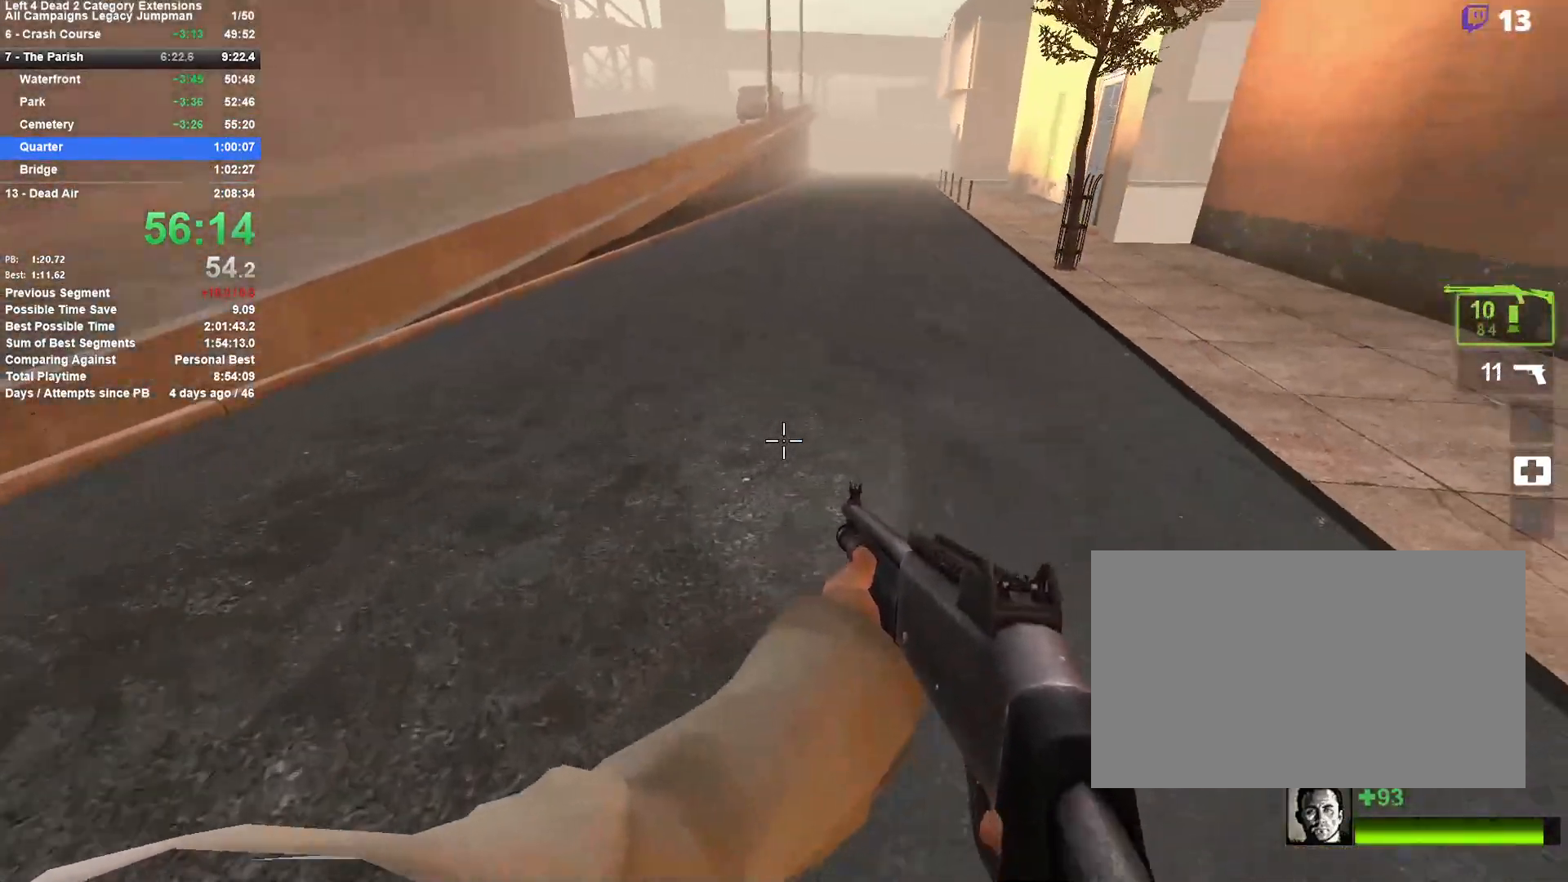
{"keys": ["a"], "mouse": [], "events": [[67, "space", "down"], [250, "a", "down"], [250, "d", "up"], [283, "space", "up"]]}
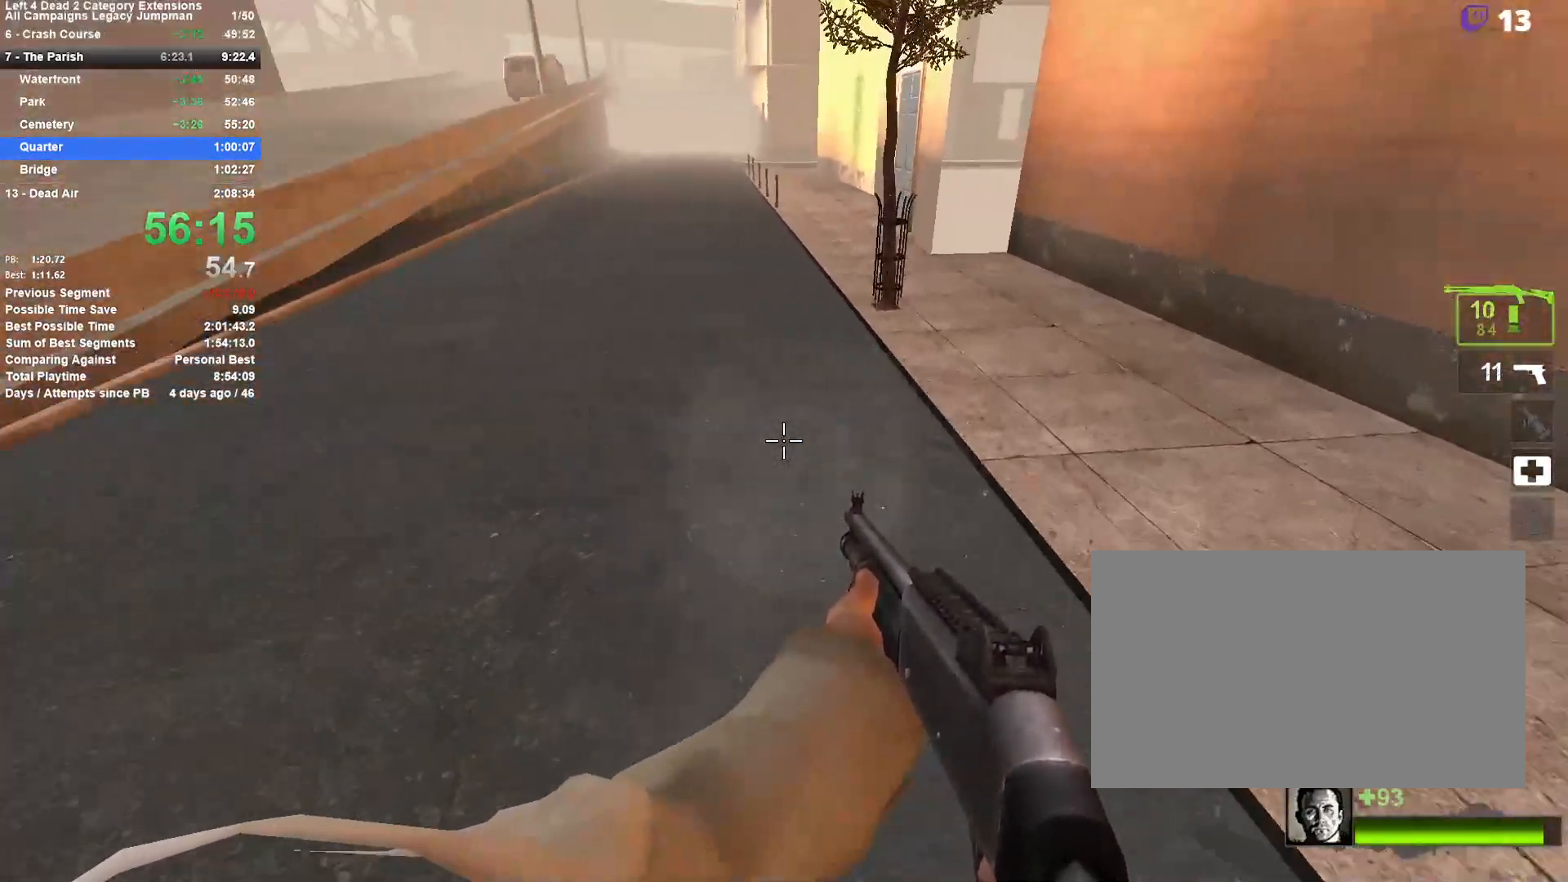
{"keys": ["d"], "mouse": [], "events": [[217, "space", "down"], [267, "d", "down"], [317, "a", "up"], [450, "space", "up"]]}
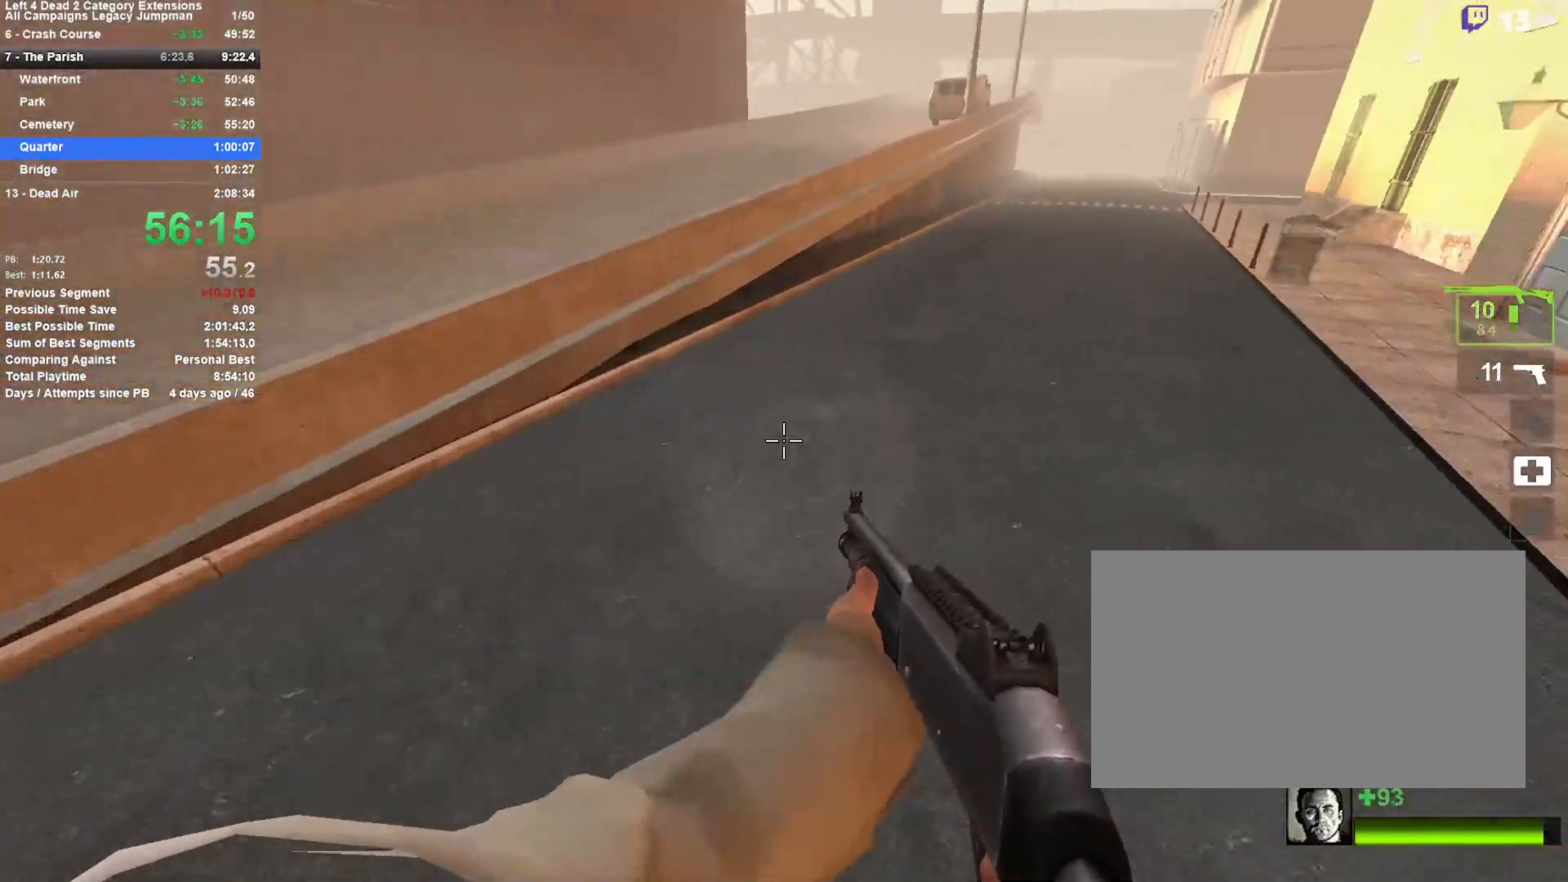
{"keys": ["a", "d", "space"], "mouse": [], "events": [[367, "space", "down"], [467, "a", "down"]]}
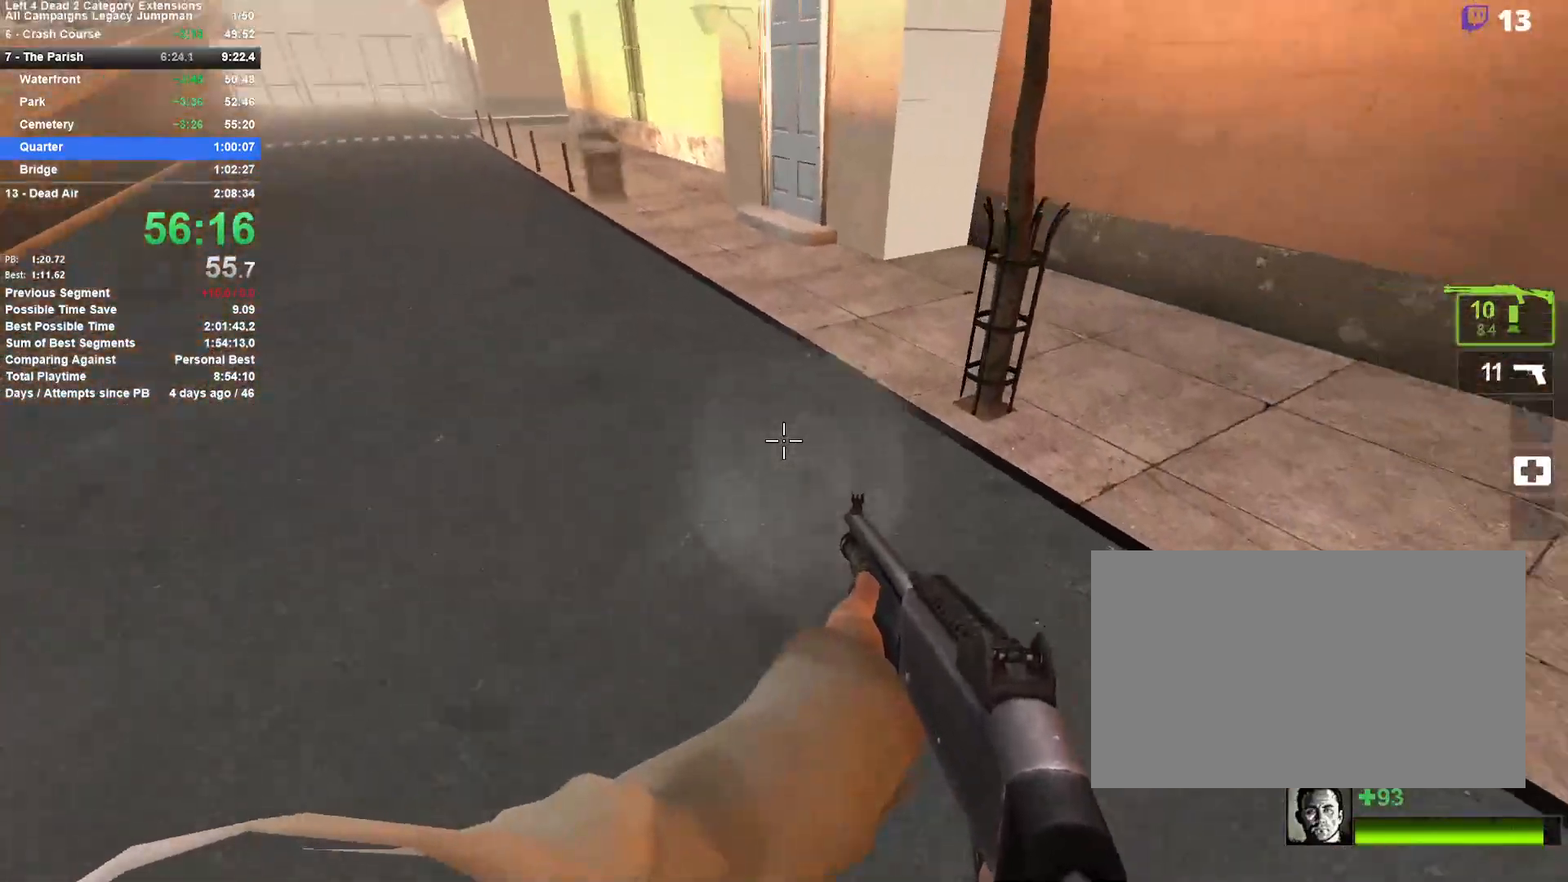
{"keys": ["a", "space"], "mouse": [], "events": [[17, "d", "up"], [50, "space", "up"], [483, "space", "down"]]}
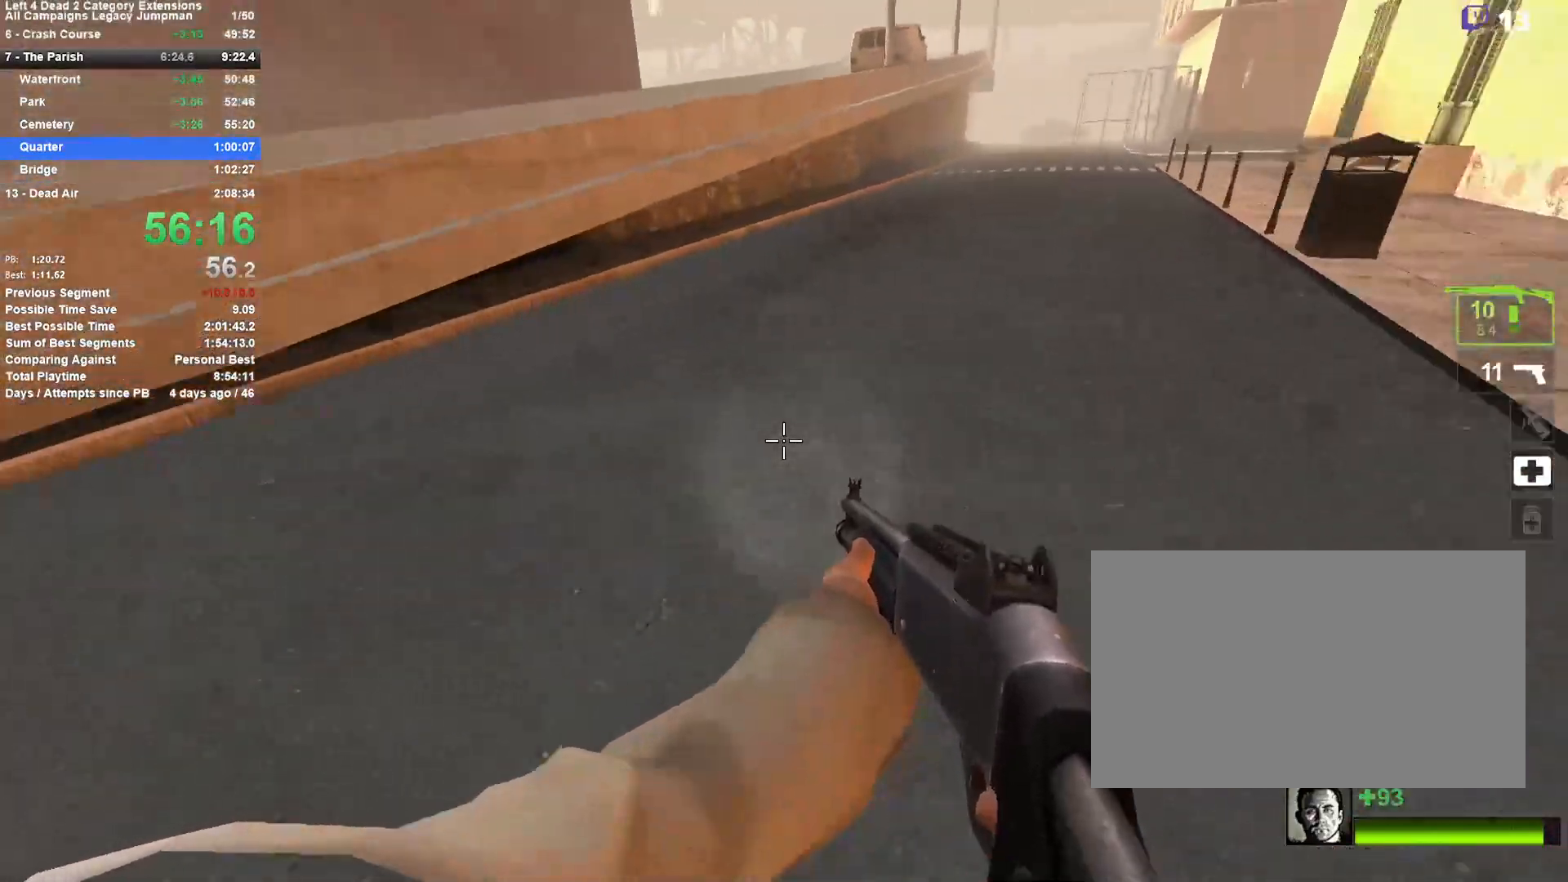
{"keys": ["d"], "mouse": [], "events": [[67, "a", "up"], [67, "d", "down"], [217, "space", "up"]]}
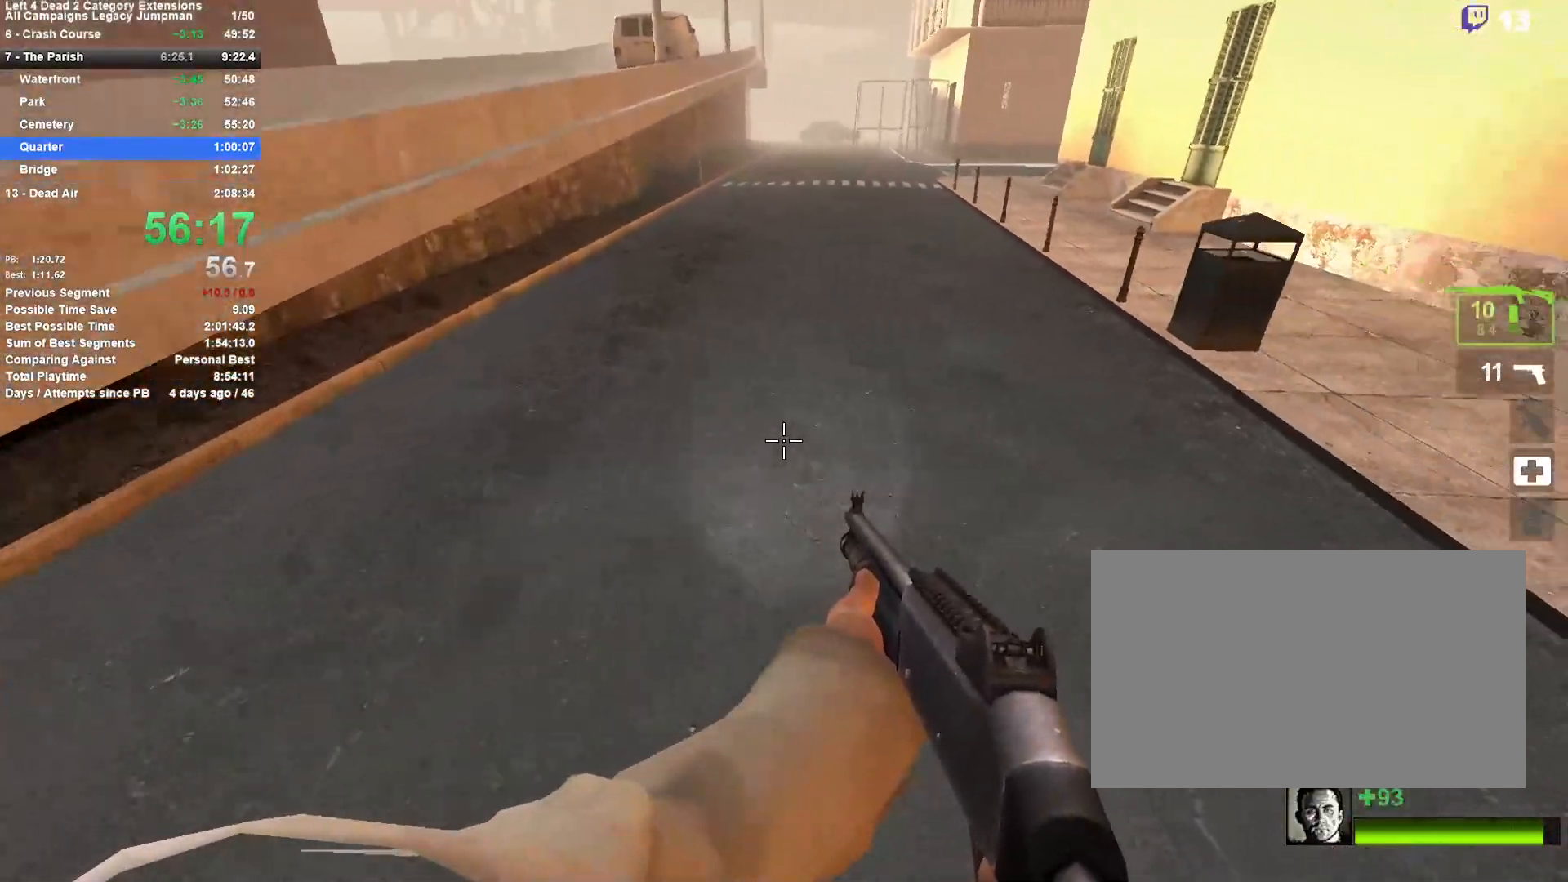
{"keys": ["a"], "mouse": [], "events": [[133, "space", "down"], [283, "a", "down"], [317, "d", "up"], [317, "space", "up"]]}
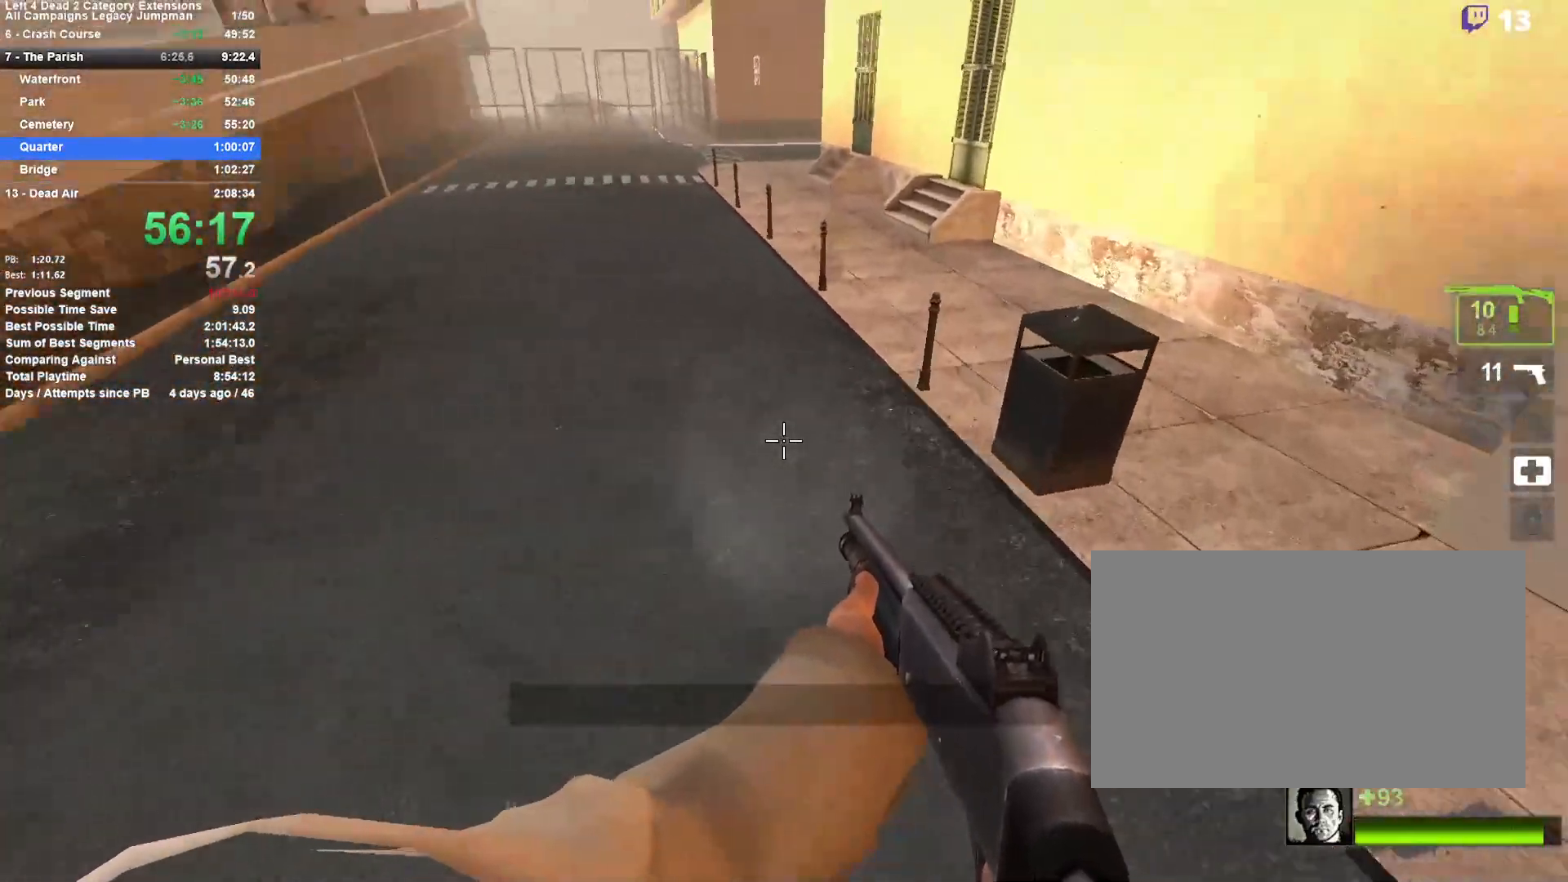
{"keys": ["d"], "mouse": [], "events": [[250, "space", "down"], [333, "a", "up"], [333, "d", "down"], [483, "space", "up"]]}
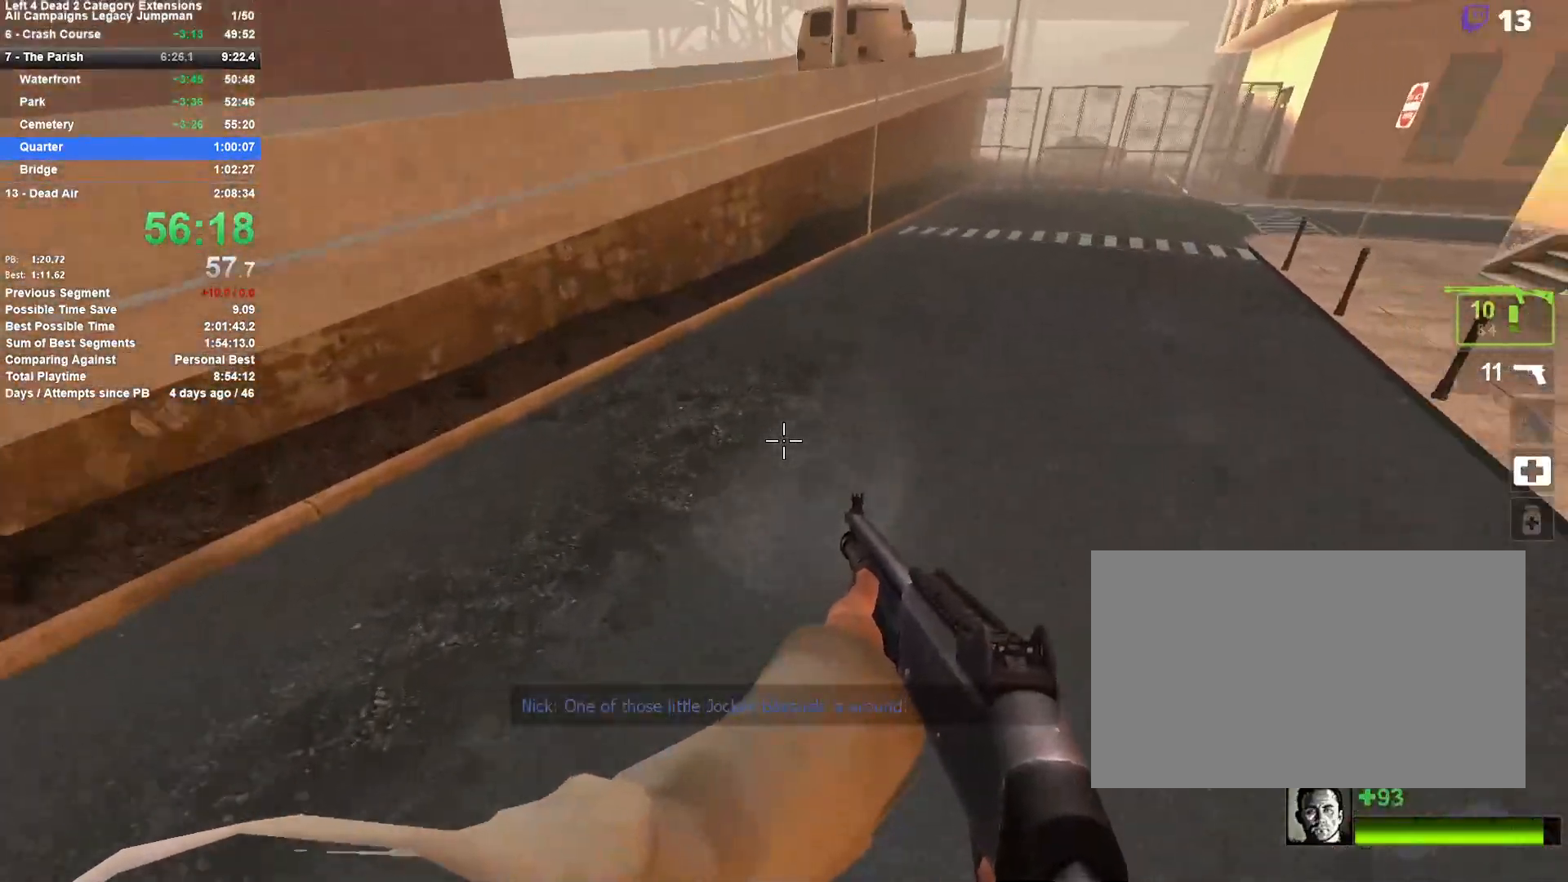
{"keys": ["d", "space"], "mouse": [], "events": [[400, "space", "down"]]}
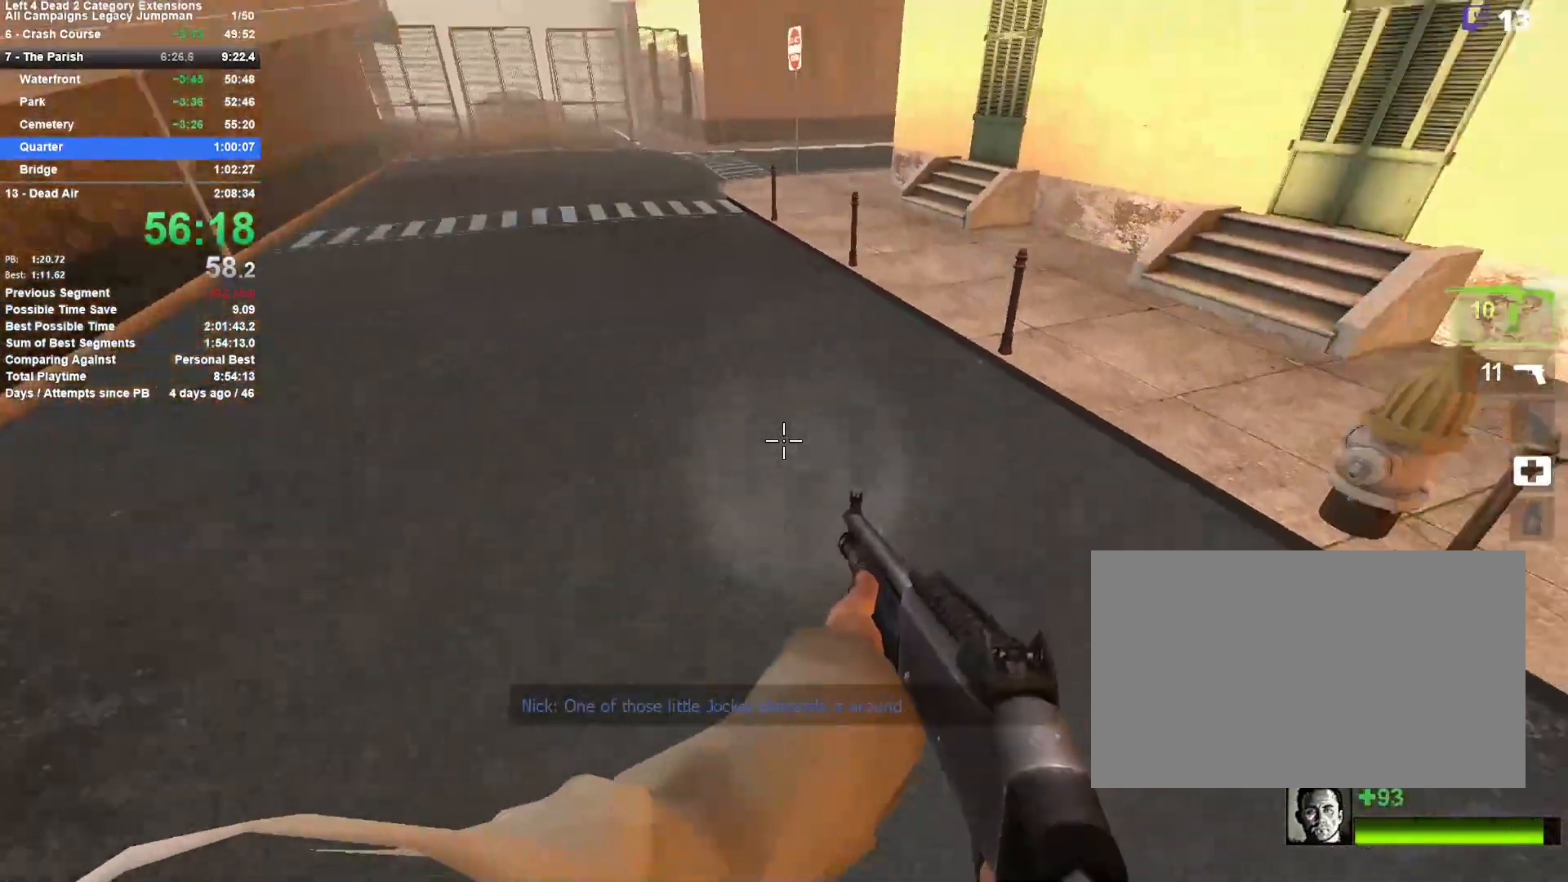
{"keys": ["a"], "mouse": [], "events": [[83, "a", "down"], [83, "d", "up"], [83, "space", "up"]]}
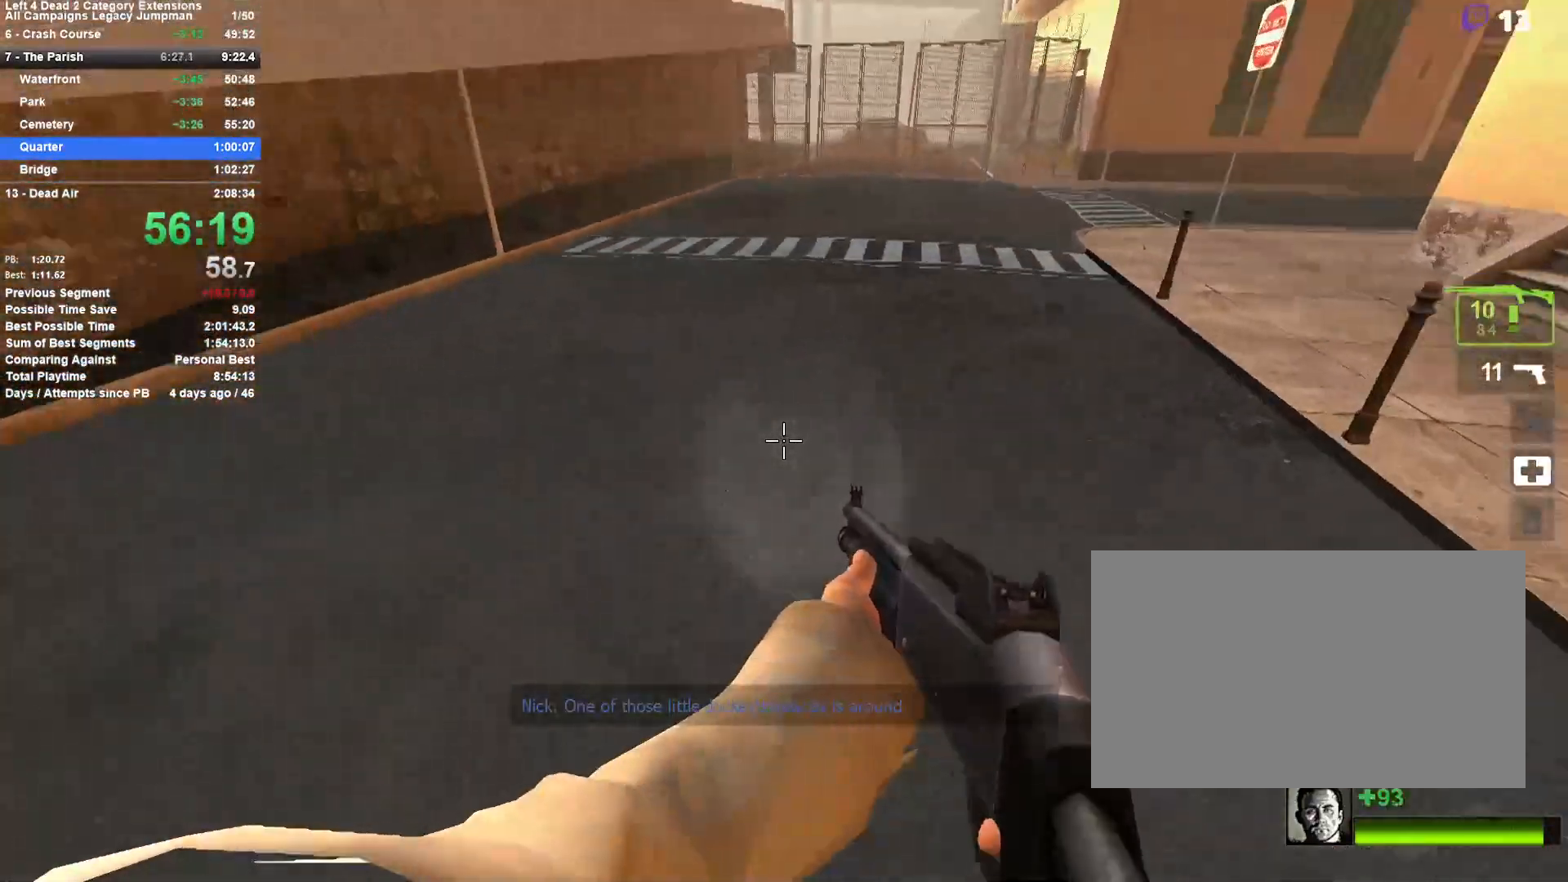
{"keys": ["d"], "mouse": [], "events": [[17, "space", "down"], [100, "a", "up"], [100, "d", "down"], [283, "space", "up"]]}
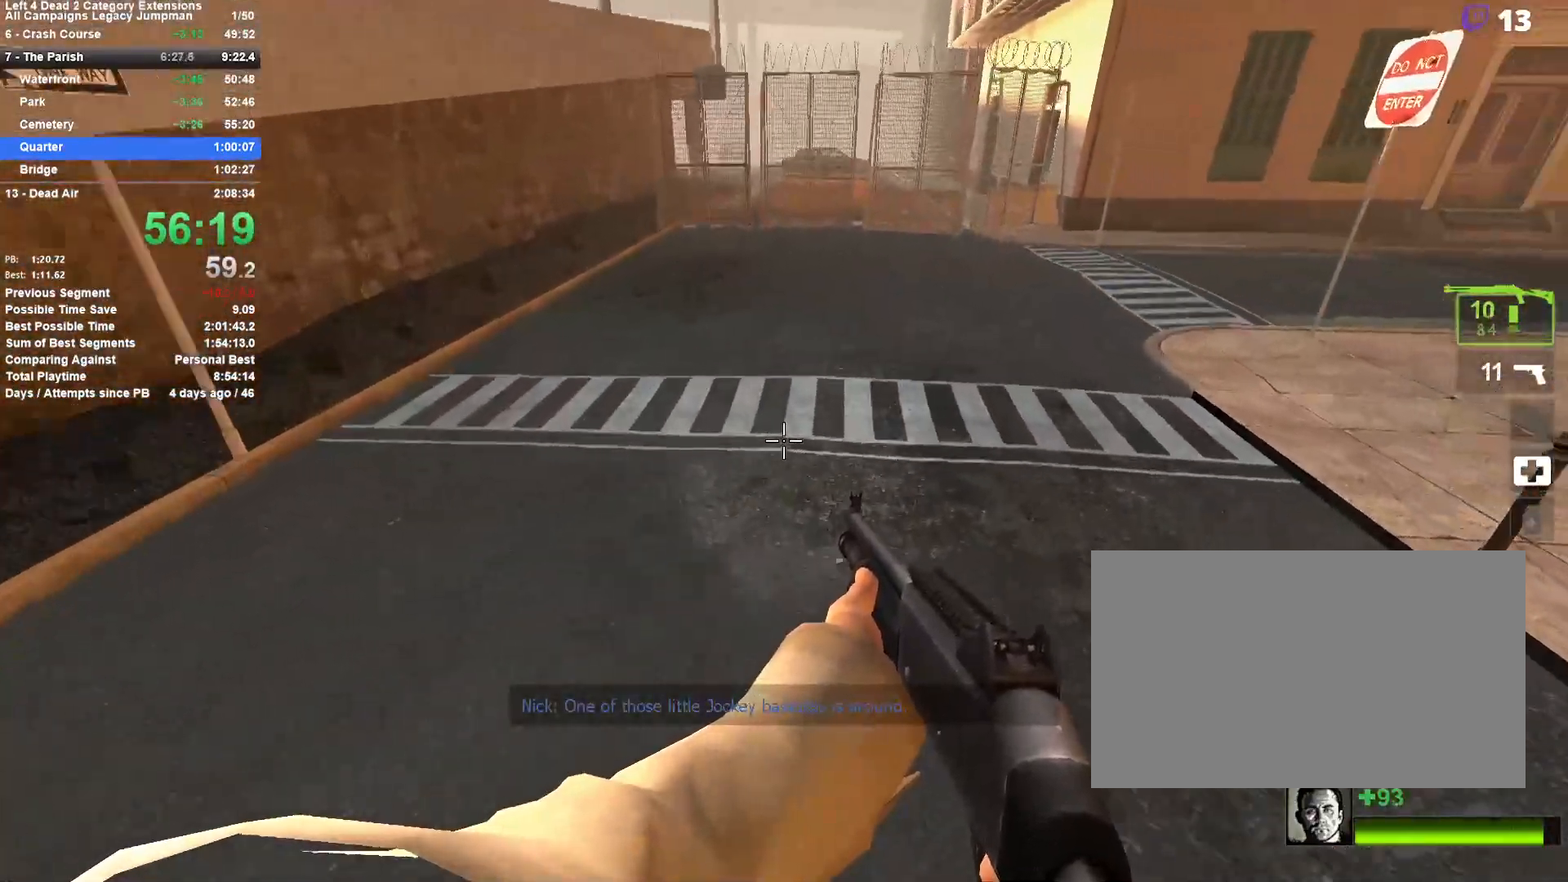
{"keys": ["d"], "mouse": [], "events": [[167, "space", "down"], [450, "space", "up"]]}
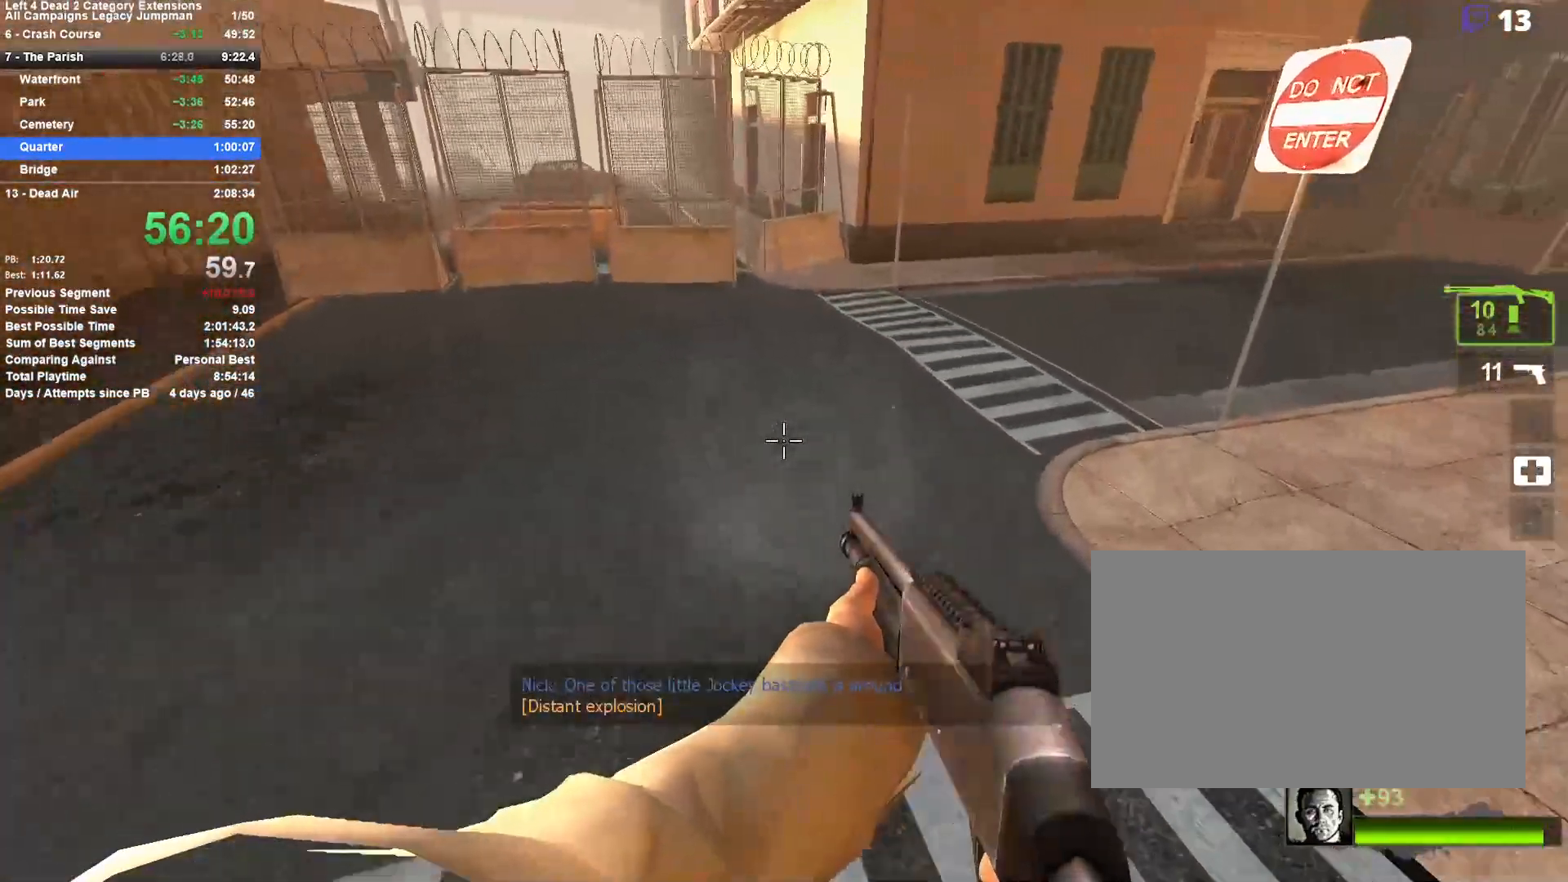
{"keys": ["d", "space"], "mouse": [], "events": [[317, "space", "down"]]}
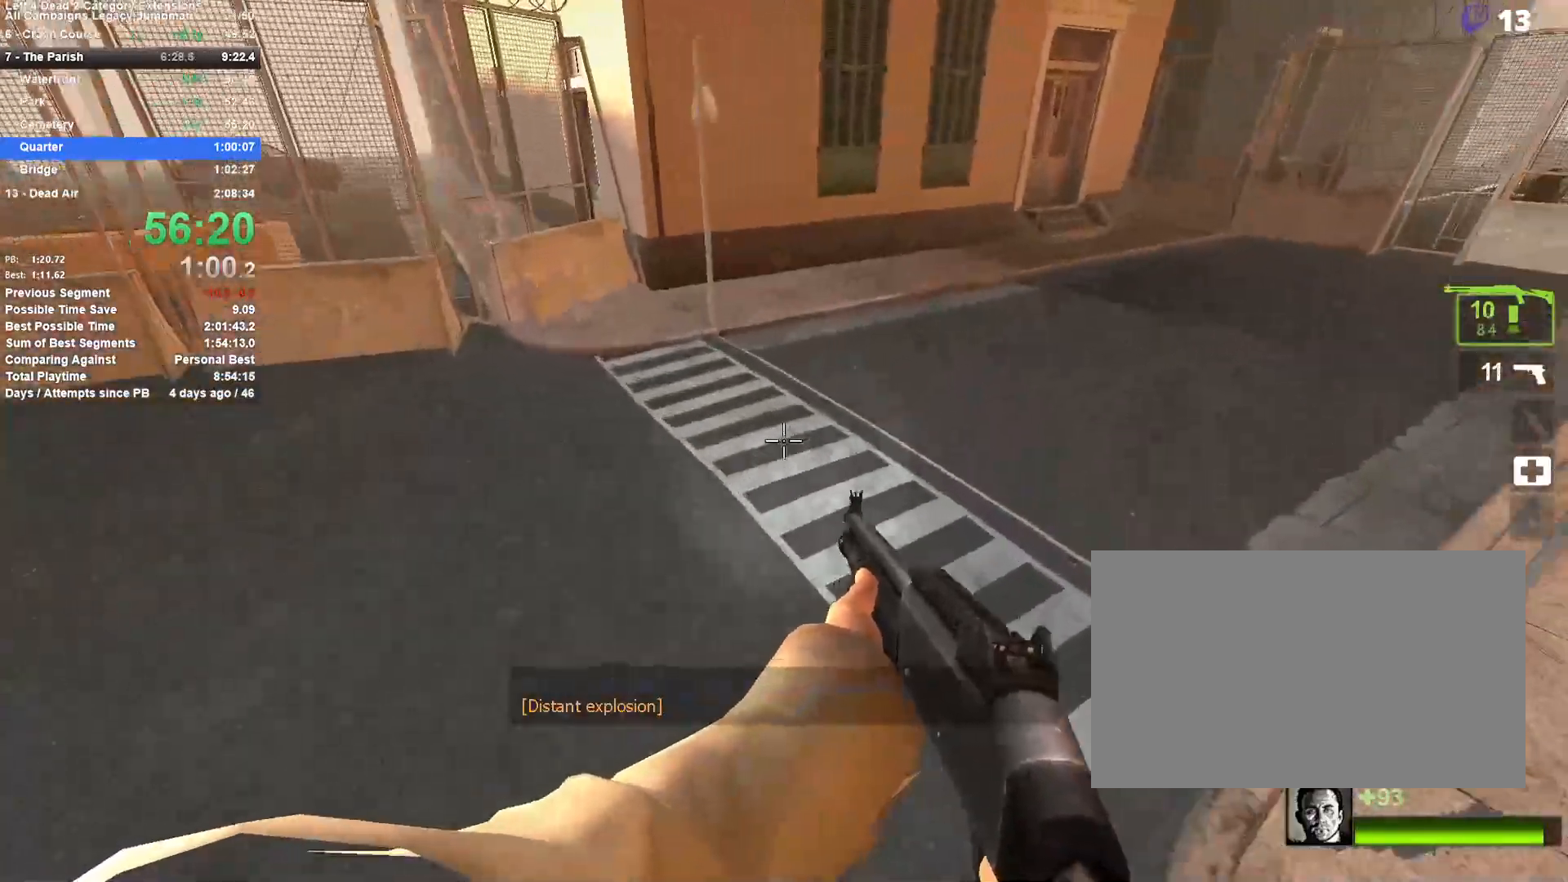
{"keys": ["space"], "mouse": [], "events": [[17, "d", "up"], [17, "space", "up"], [50, "a", "down"], [200, "a", "up"], [483, "space", "down"]]}
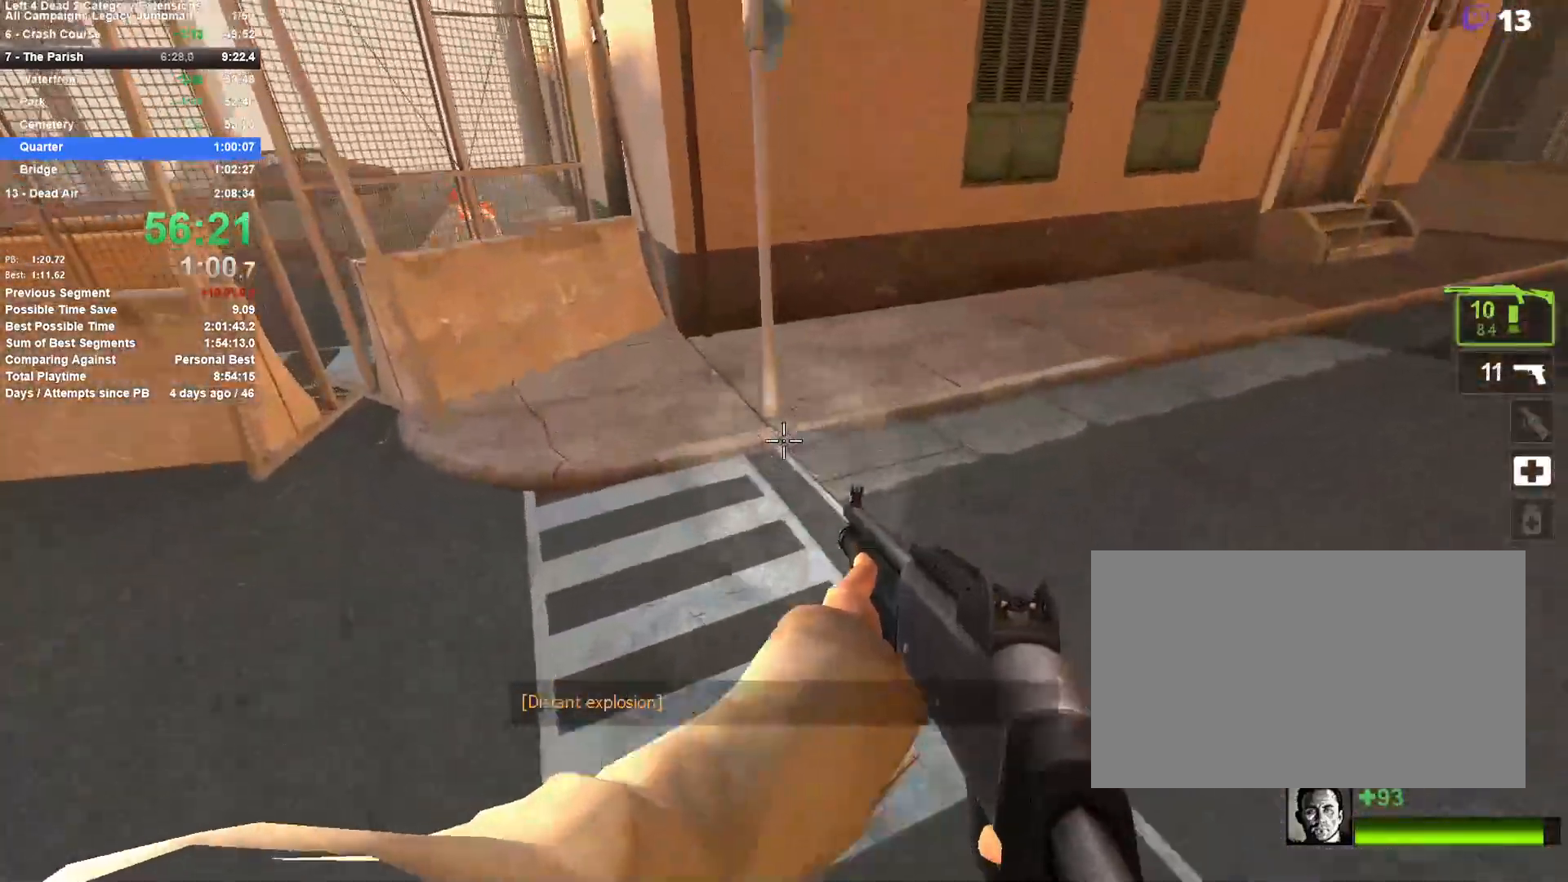
{"keys": ["d", "shift"], "mouse": [], "events": [[67, "space", "up"], [117, "space", "down"], [167, "a", "down"], [217, "s", "down"], [267, "space", "up"], [317, "a", "up"], [317, "shift", "down"], [350, "s", "up"], [500, "d", "down"]]}
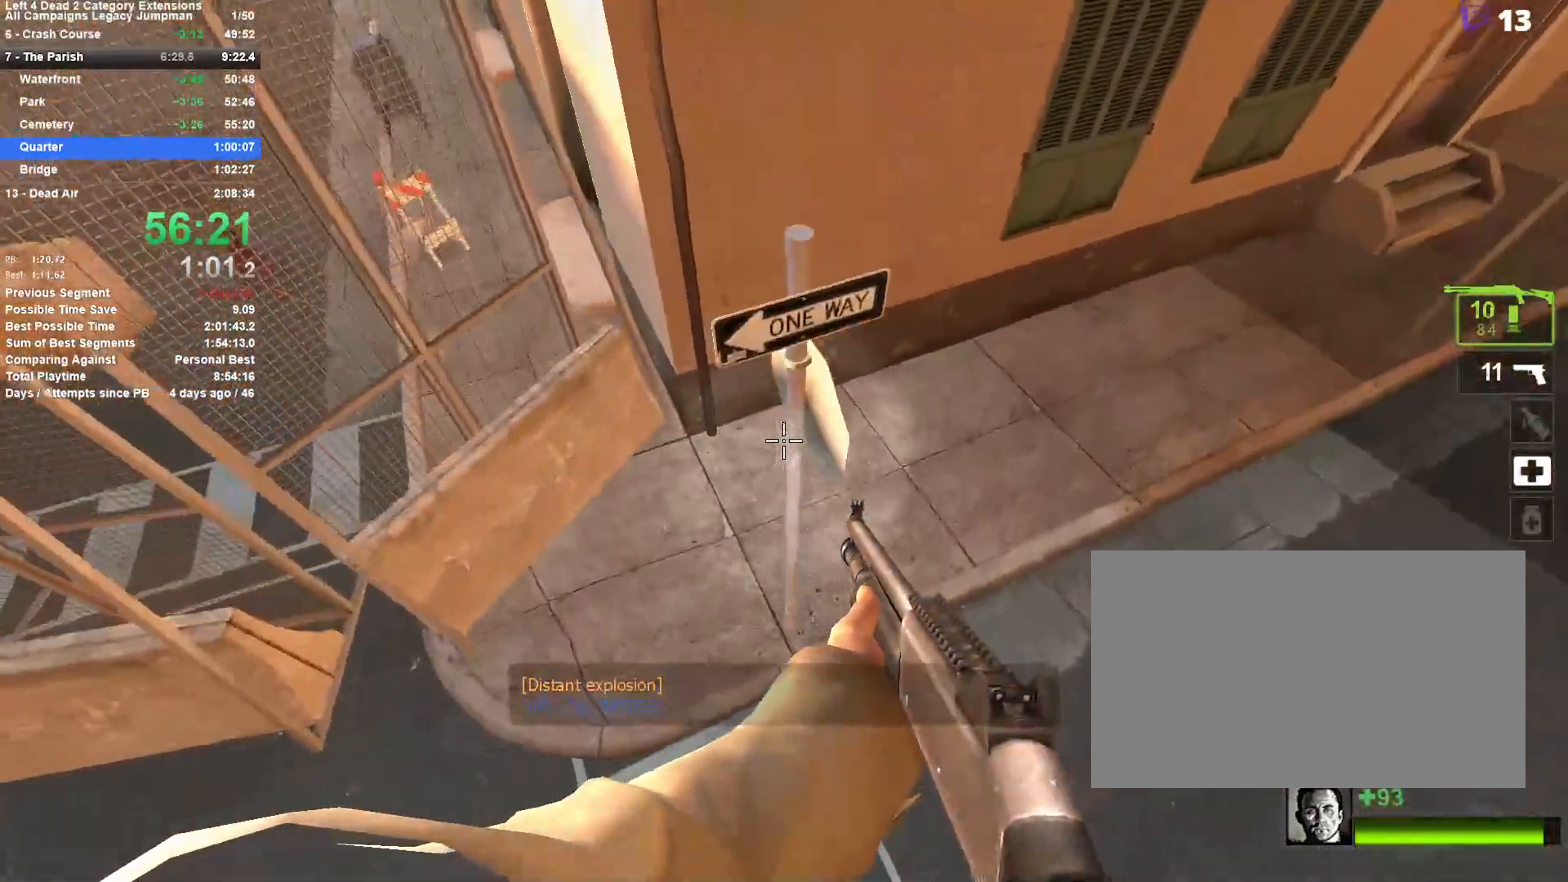
{"keys": ["shift", "w"], "mouse": [], "events": [[367, "w", "down"], [467, "d", "up"]]}
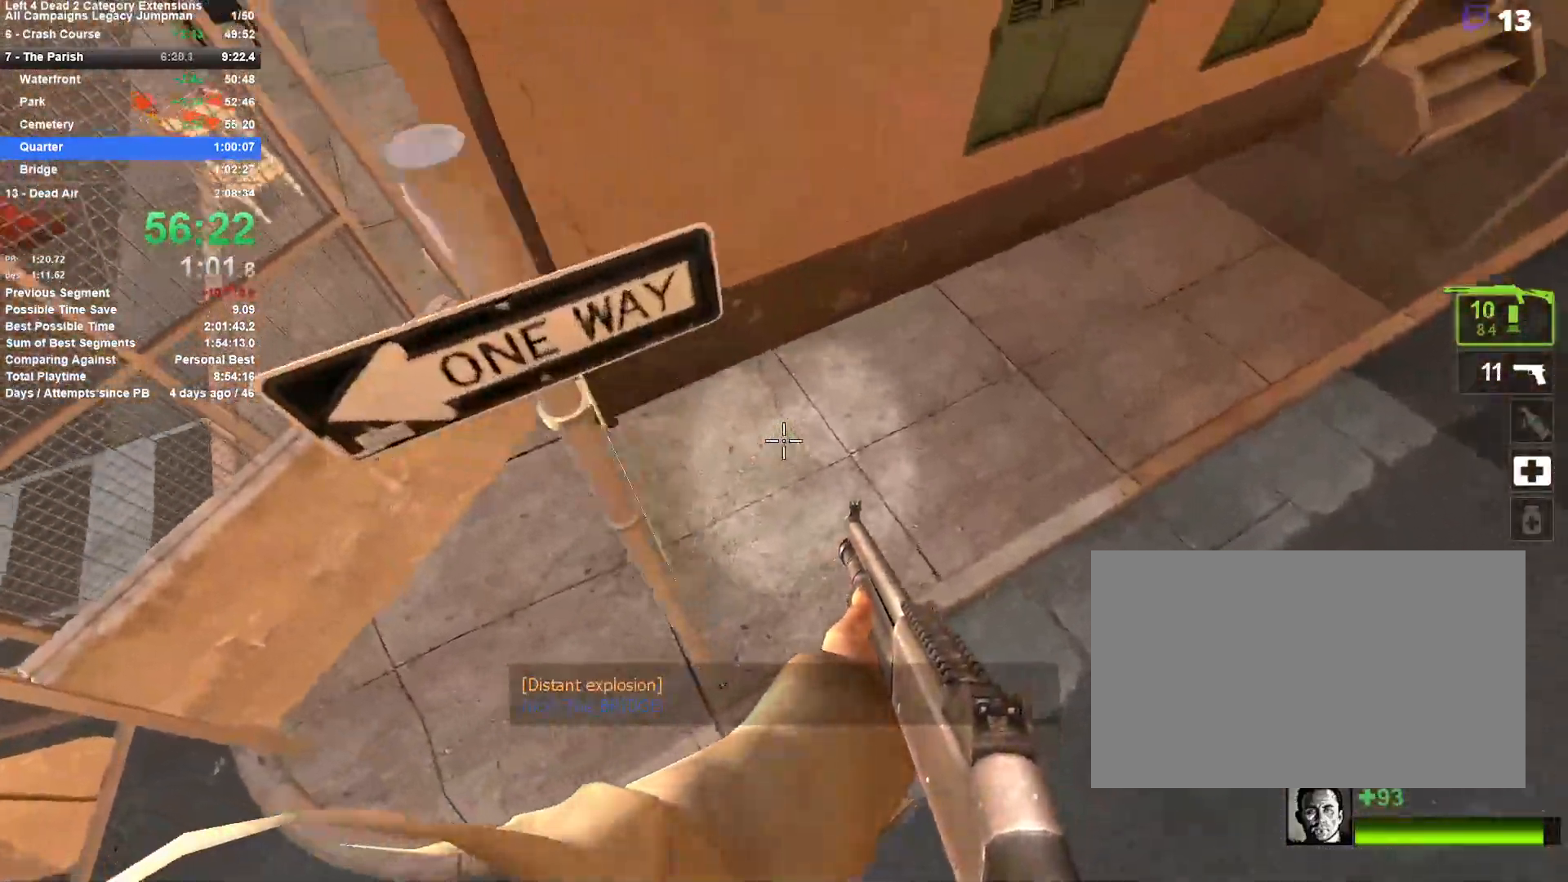
{"keys": ["space"], "mouse": [], "events": [[17, "w", "up"], [50, "a", "down"], [150, "shift", "up"], [250, "a", "up"], [433, "space", "down"]]}
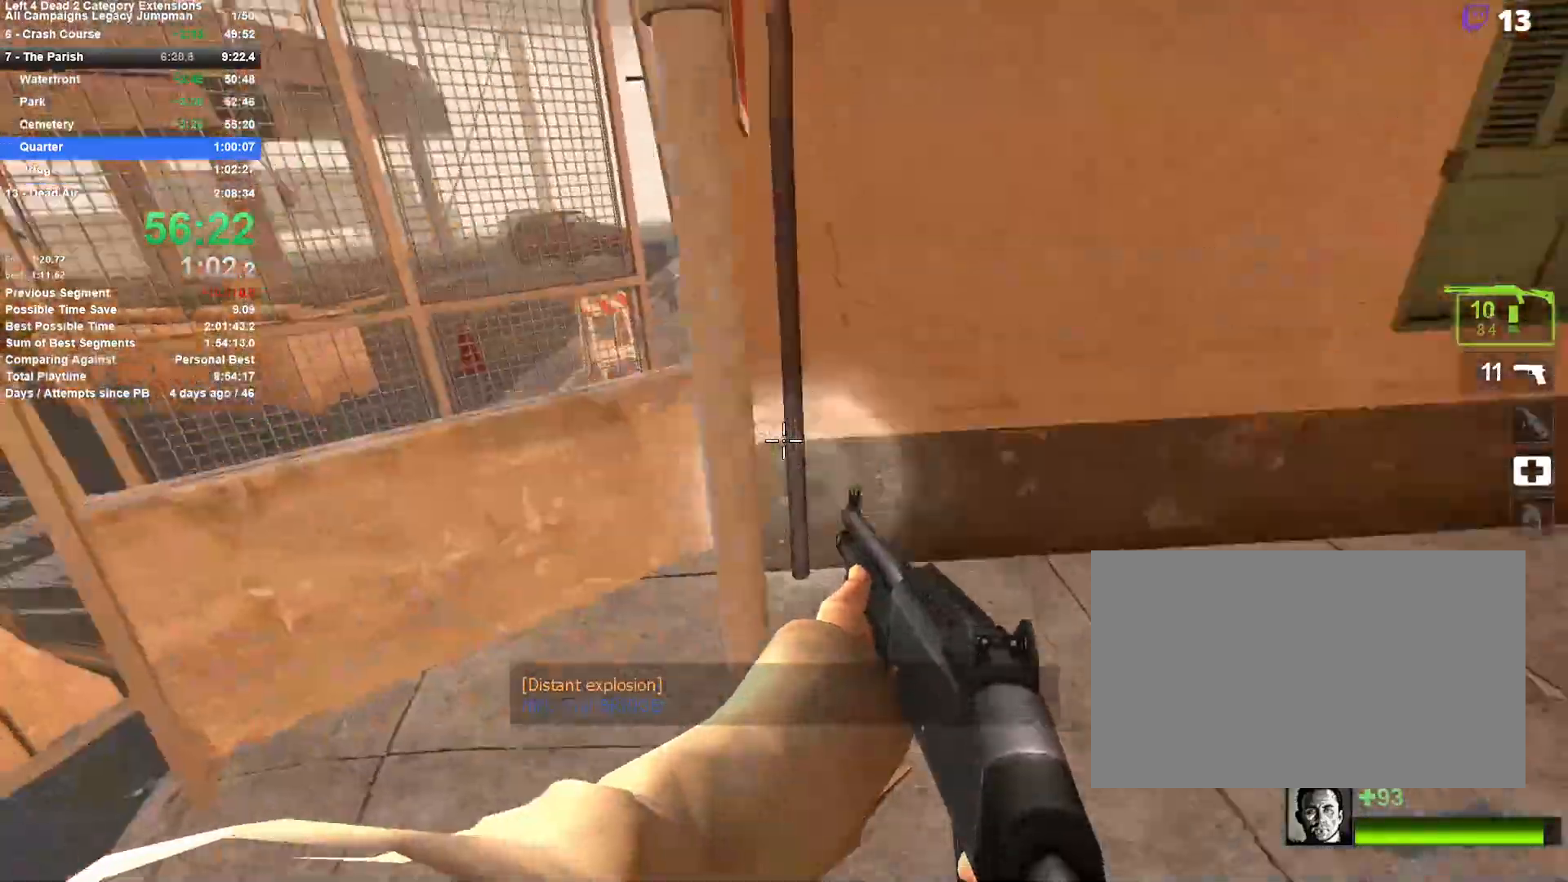
{"keys": ["d", "shift", "space", "w"], "mouse": [], "events": [[83, "space", "up"], [167, "space", "down"], [267, "w", "down"], [300, "shift", "down"], [350, "d", "down"]]}
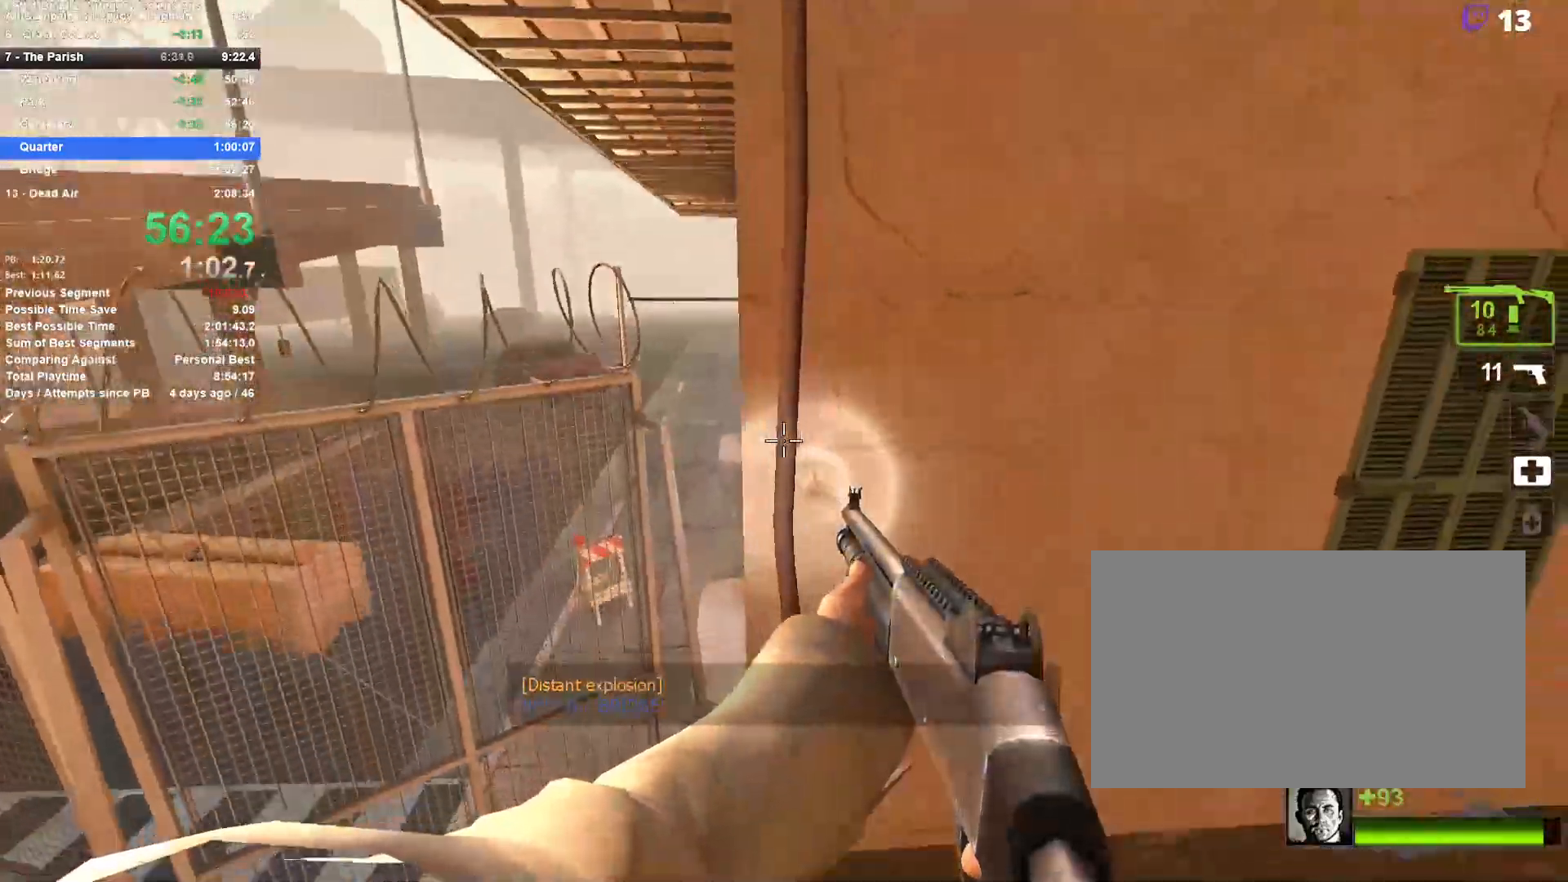
{"keys": ["shift"], "mouse": [], "events": [[50, "d", "up"], [50, "space", "up"], [83, "a", "down"], [317, "w", "up"], [467, "a", "up"]]}
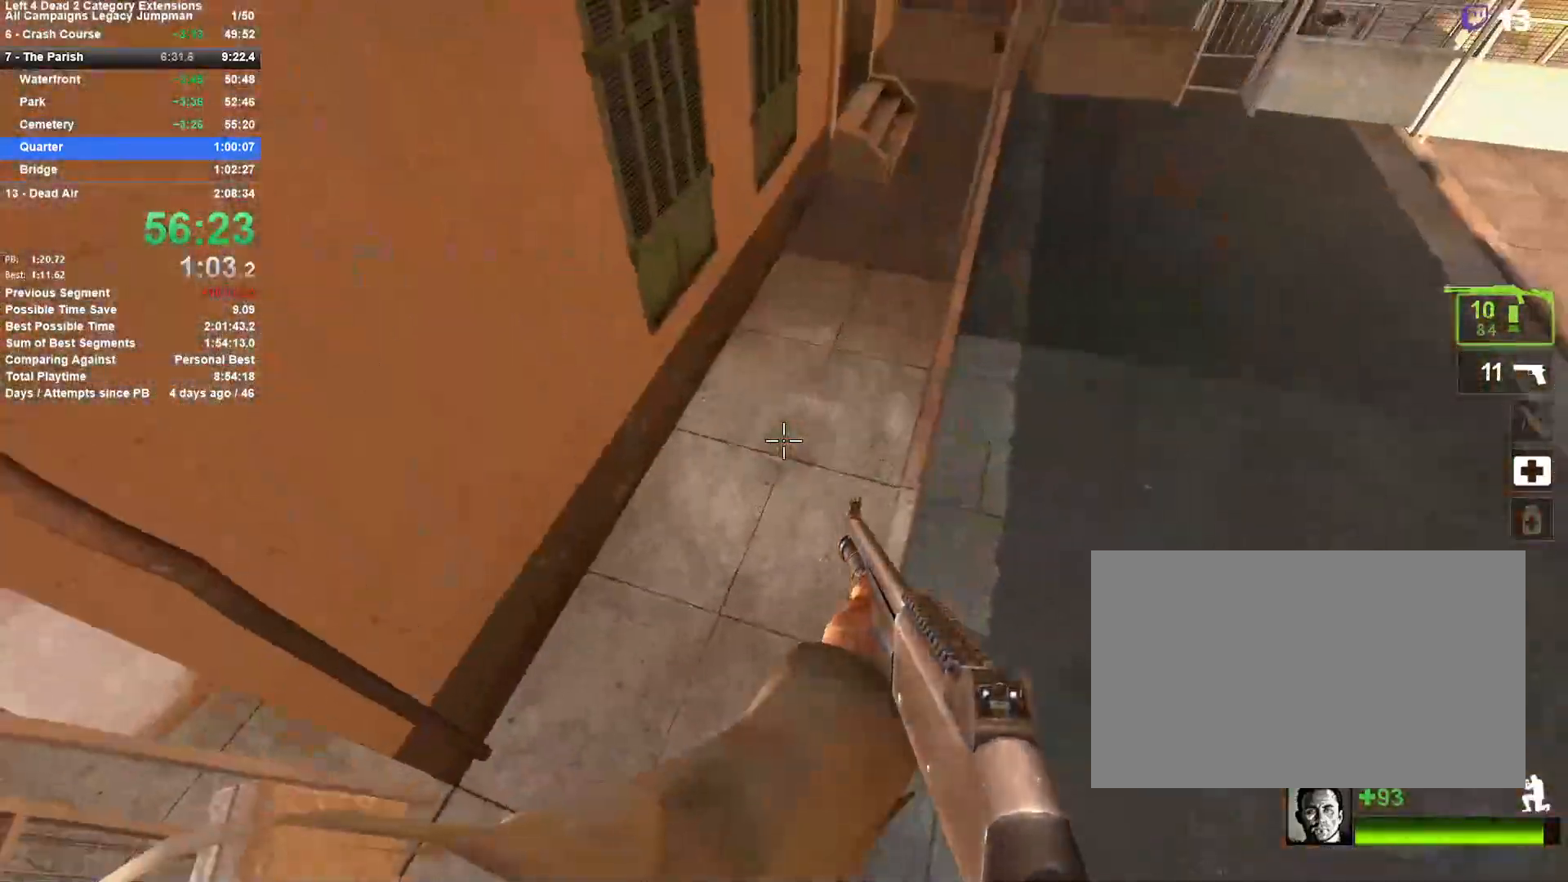
{"keys": ["a", "space"], "mouse": [], "events": [[17, "shift", "up"], [150, "w", "down"], [433, "space", "down"], [483, "a", "down"], [483, "w", "up"]]}
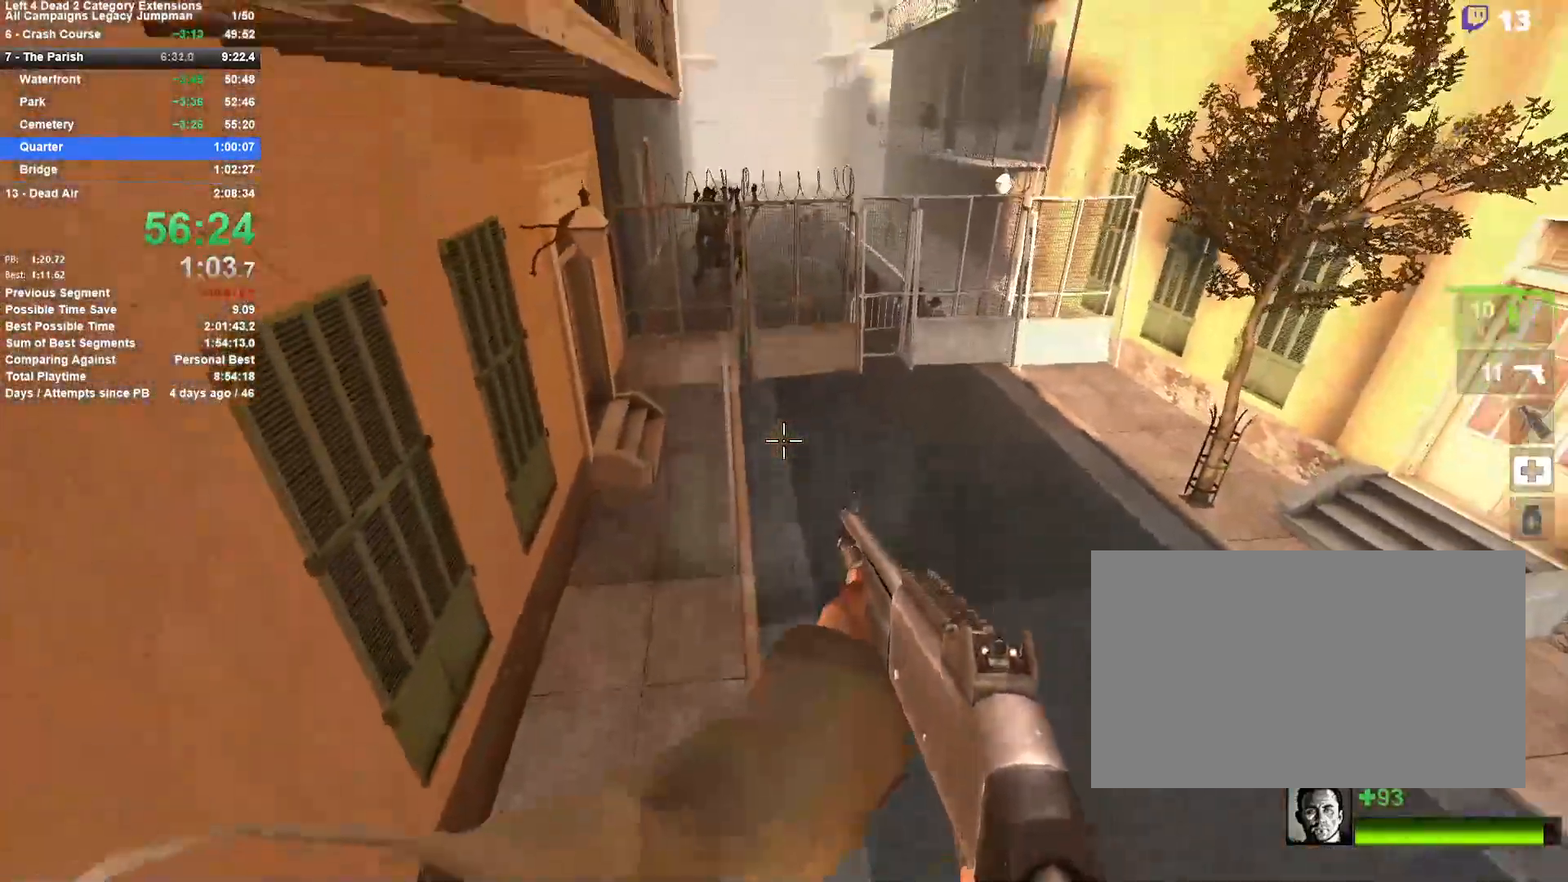
{"keys": ["a", "shift", "space"], "mouse": [], "events": [[17, "space", "up"], [167, "space", "down"], [217, "shift", "down"]]}
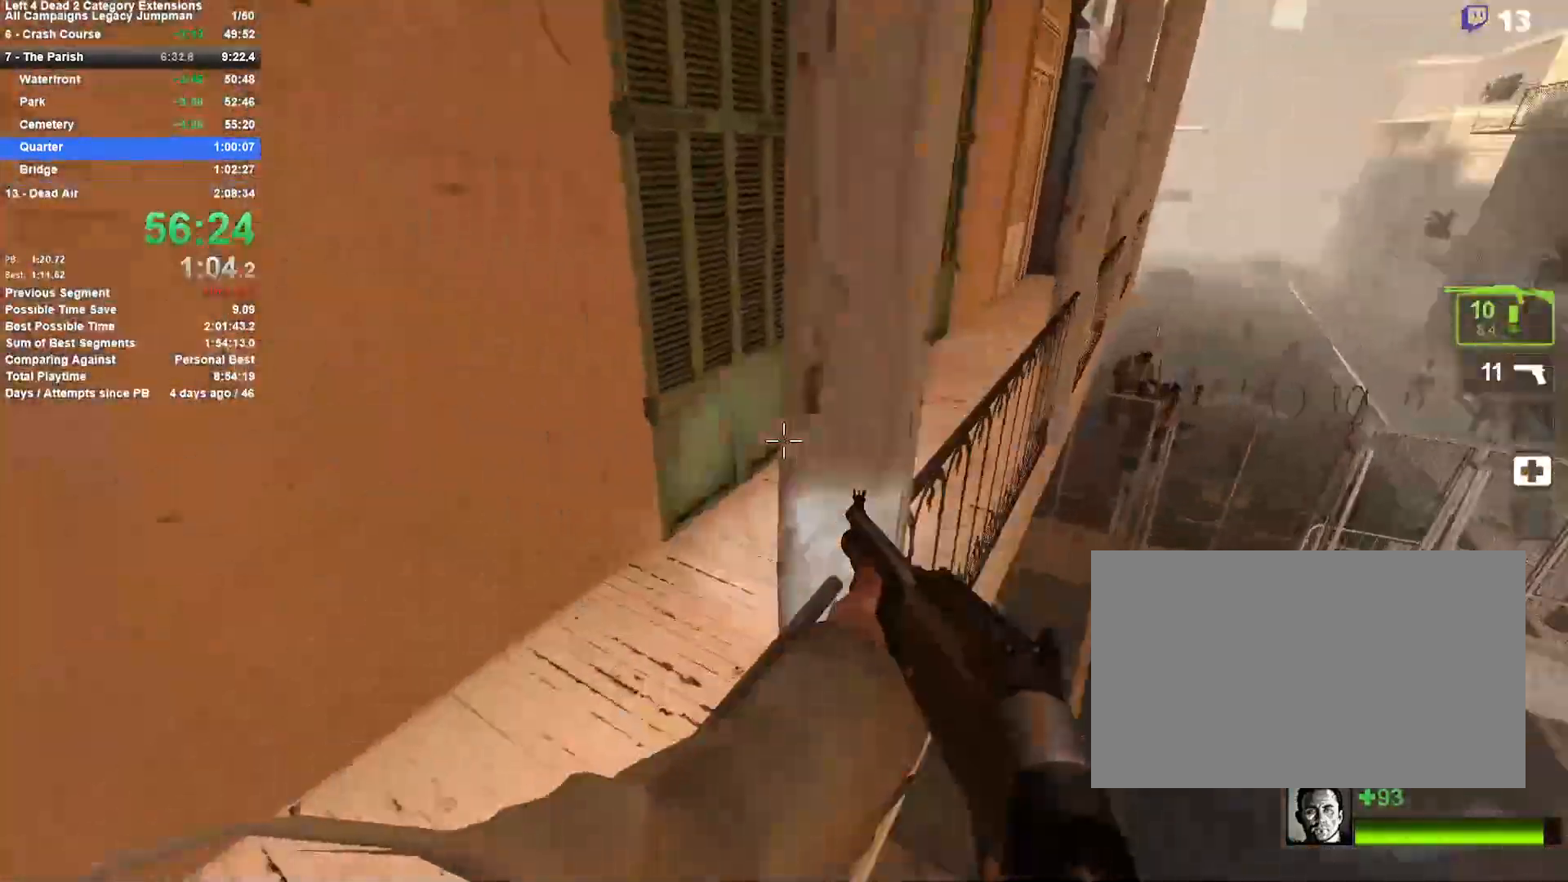
{"keys": ["w"], "mouse": [], "events": [[233, "space", "up"], [283, "shift", "up"], [283, "w", "down"], [317, "a", "up"]]}
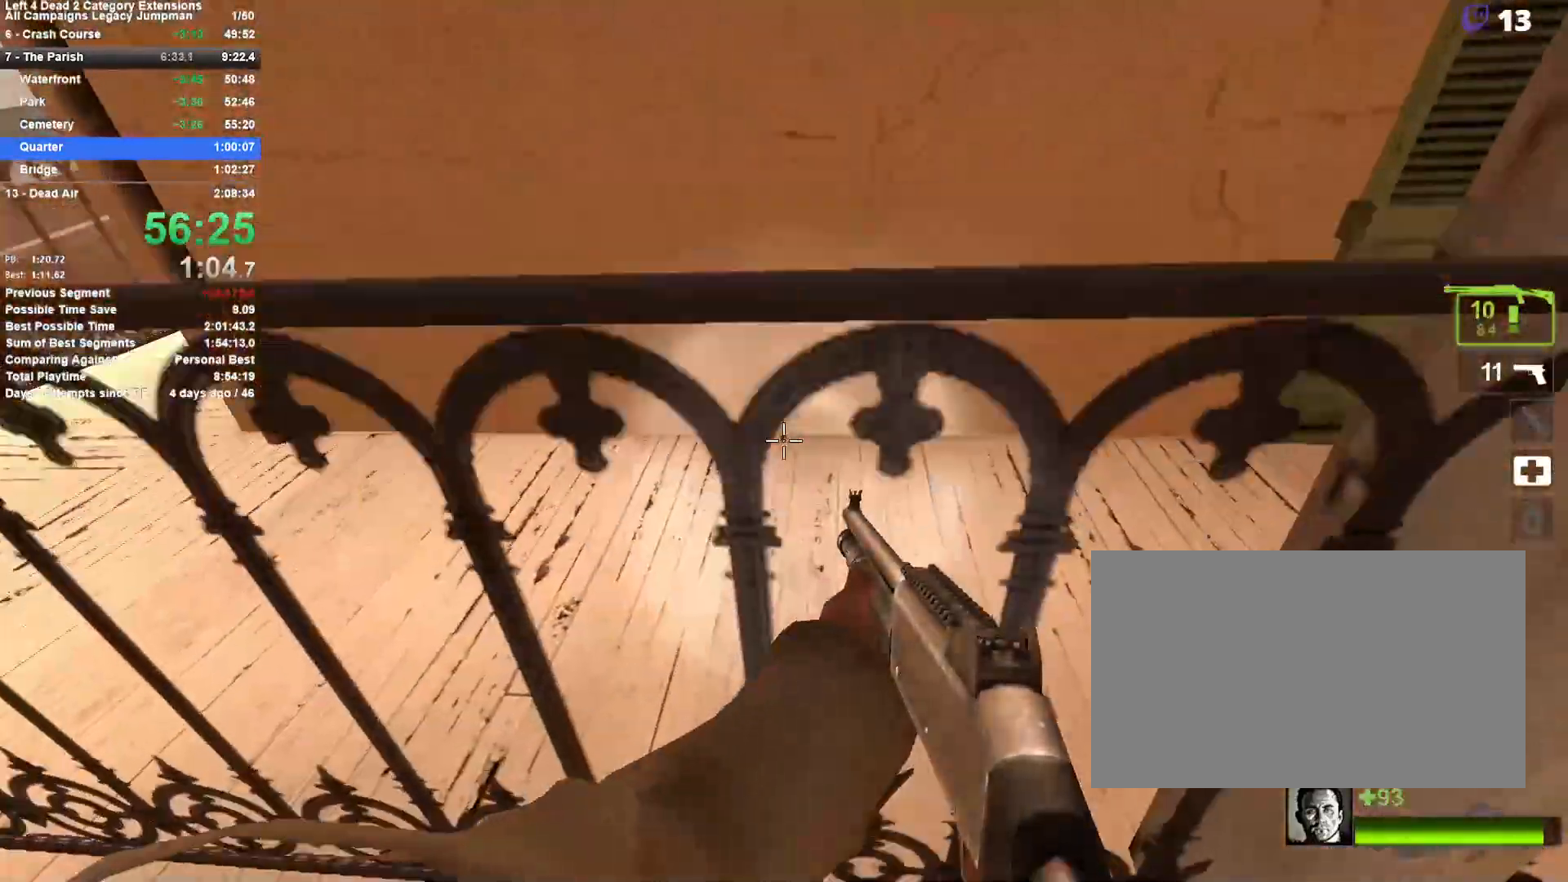
{"keys": ["d", "shift"], "mouse": [], "events": [[17, "space", "down"], [50, "shift", "down"], [250, "space", "up"], [283, "d", "down"], [333, "w", "up"]]}
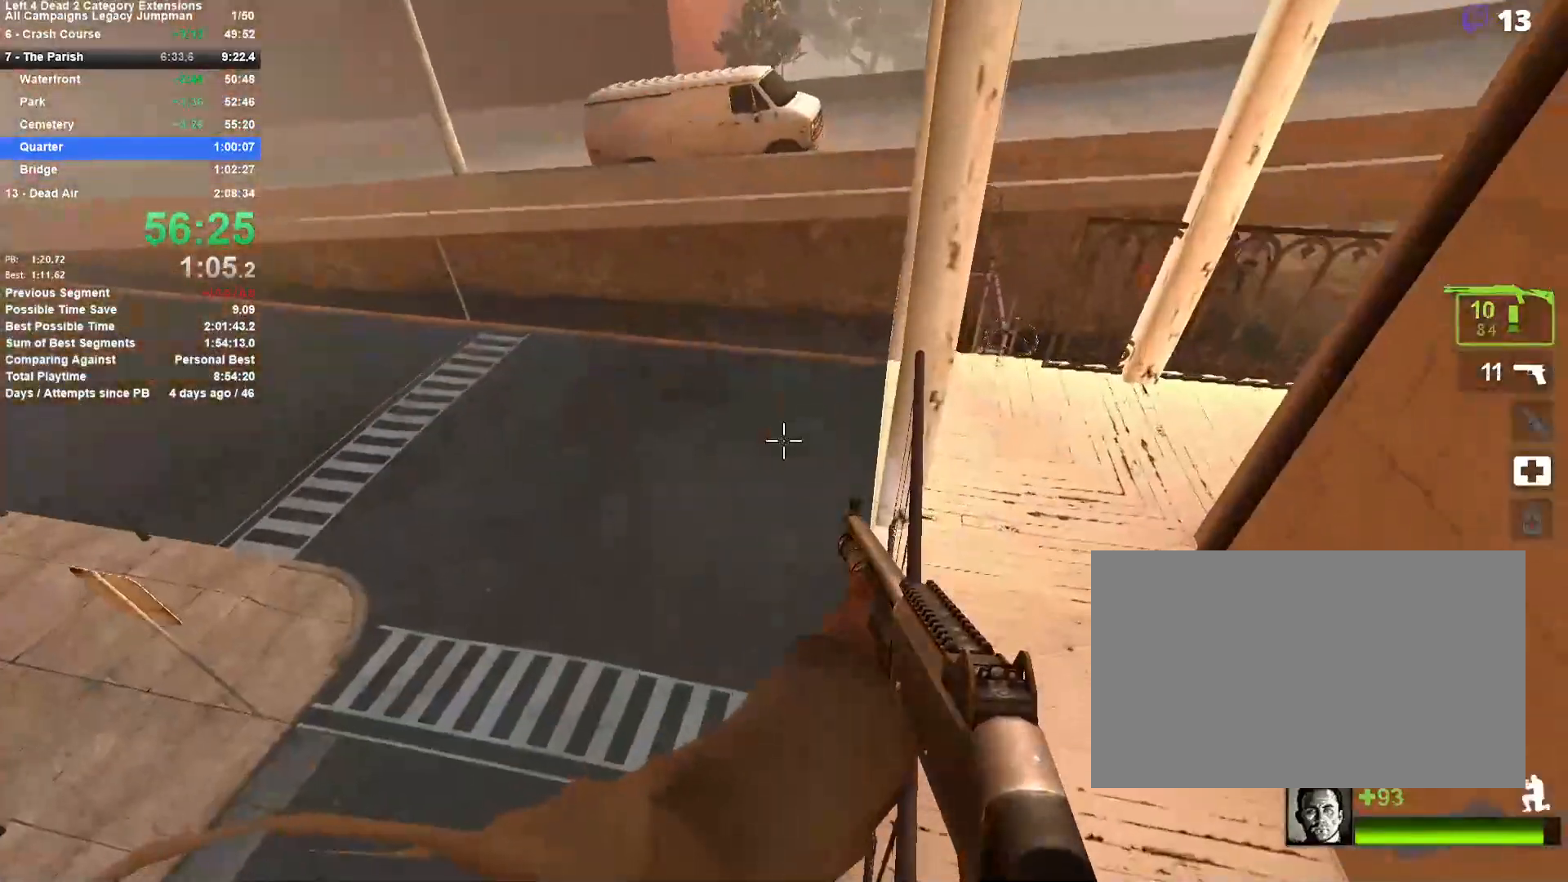
{"keys": ["a", "s", "shift"], "mouse": [], "events": [[217, "s", "down"], [267, "d", "up"], [350, "a", "down"]]}
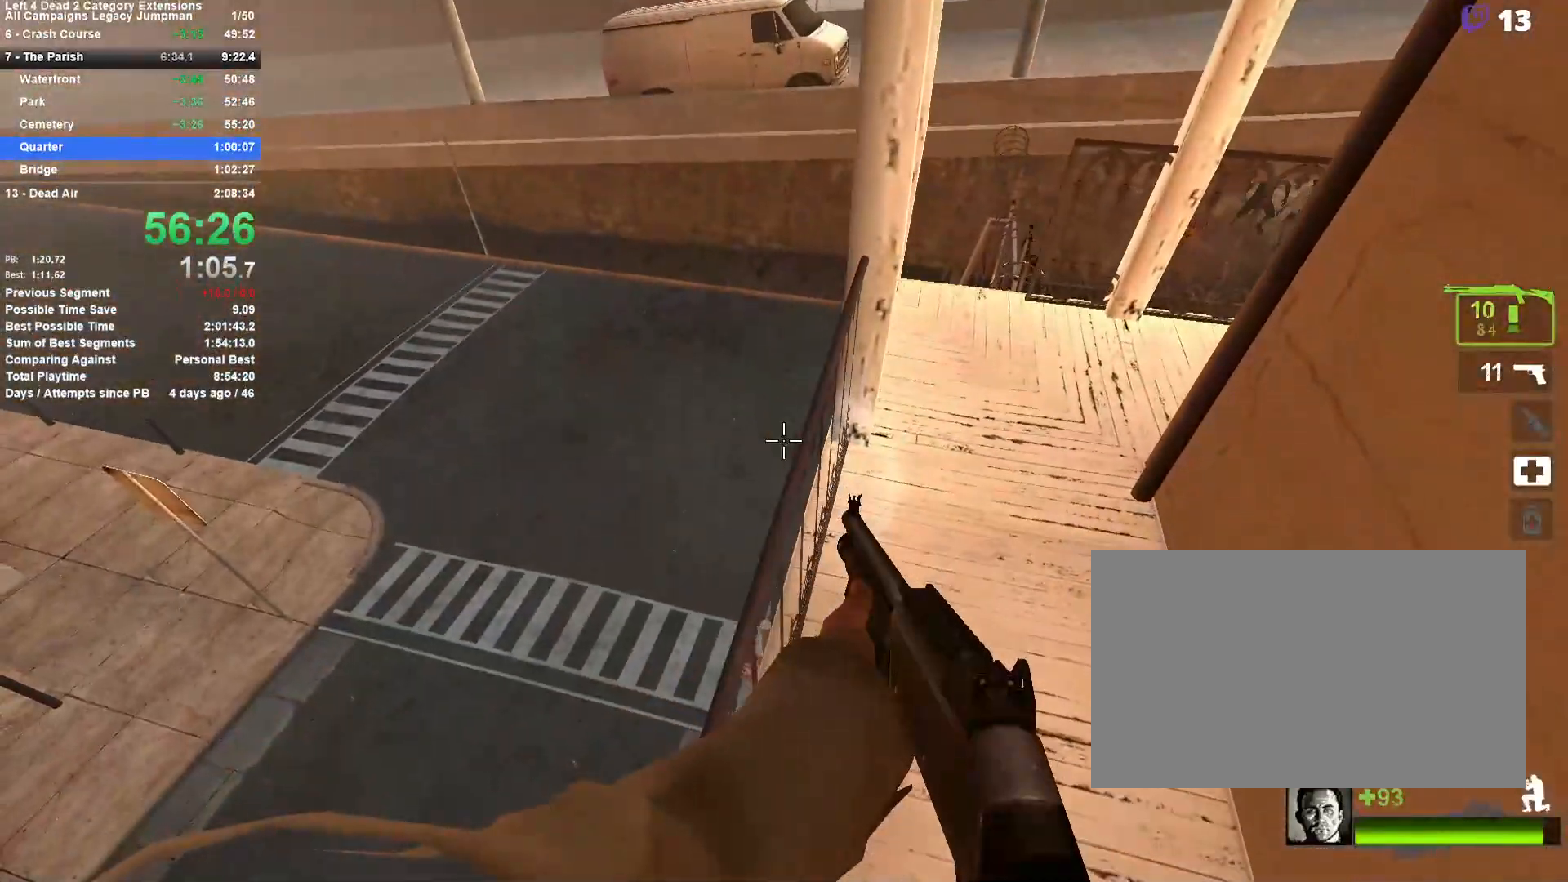
{"keys": ["w"], "mouse": [], "events": [[33, "a", "up"], [33, "s", "up"], [33, "shift", "up"], [183, "w", "down"]]}
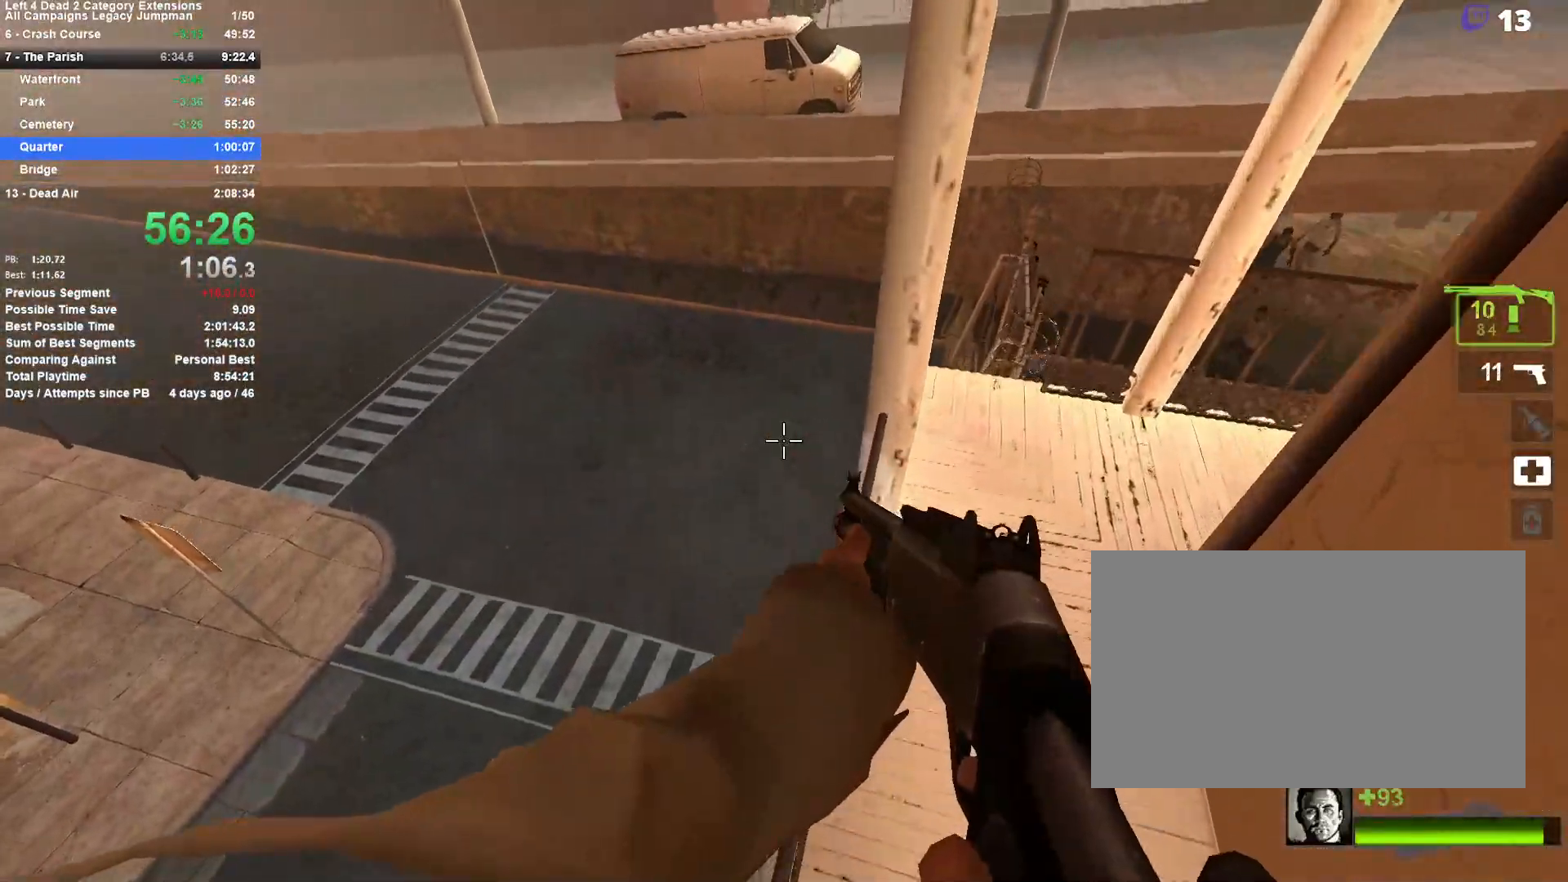
{"keys": ["d"], "mouse": [], "events": [[17, "a", "down"], [100, "space", "down"], [200, "d", "down"], [200, "w", "up"], [250, "a", "up"], [283, "space", "up"]]}
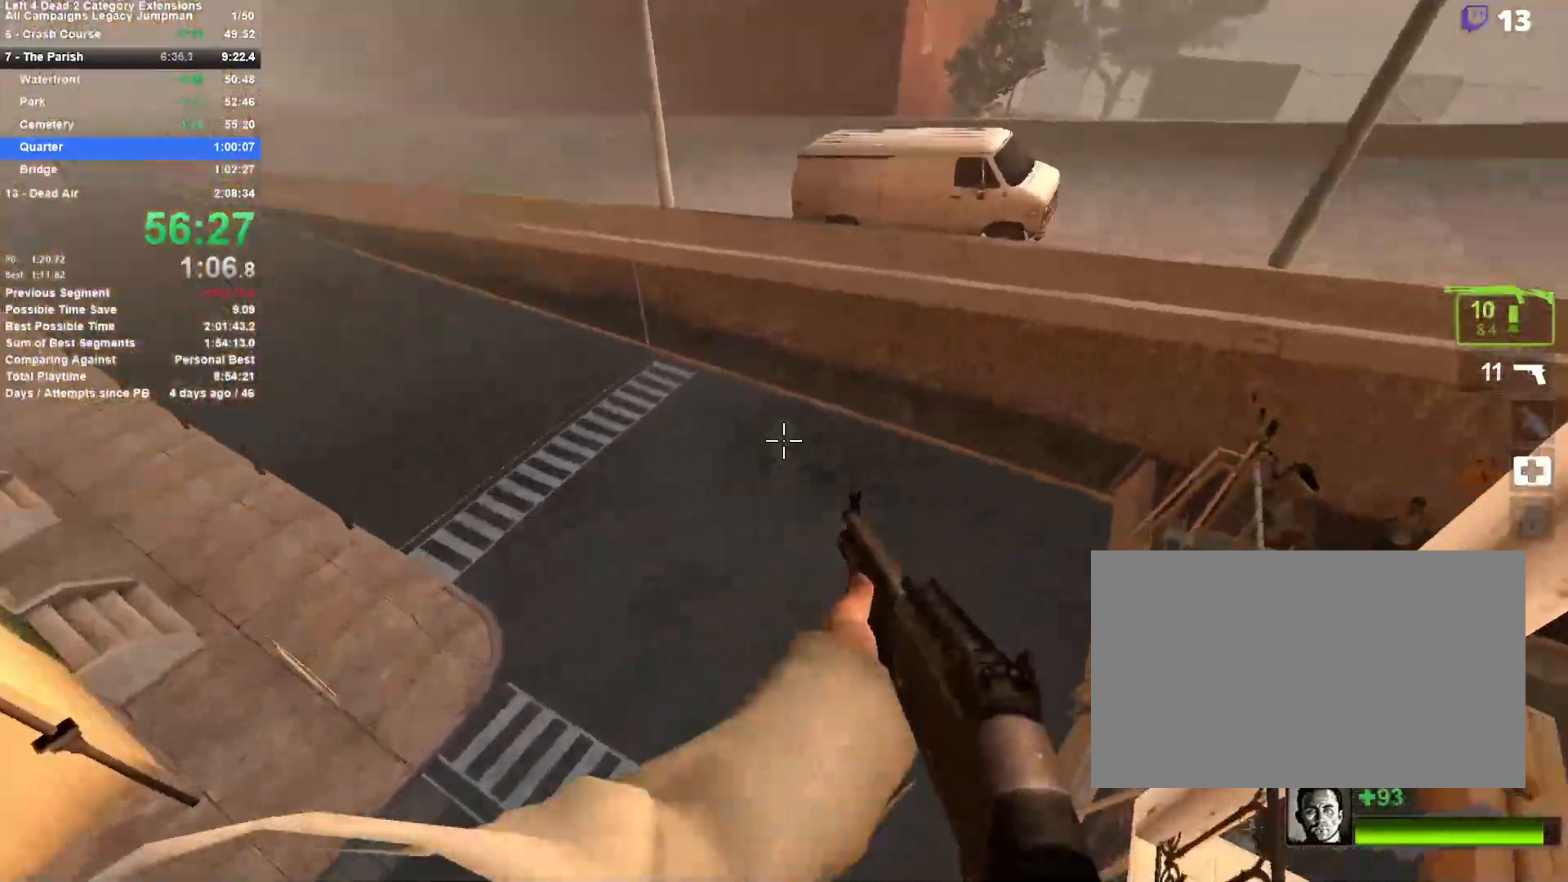
{"keys": ["d", "shift", "space"], "mouse": [], "events": [[67, "space", "down"], [167, "shift", "down"]]}
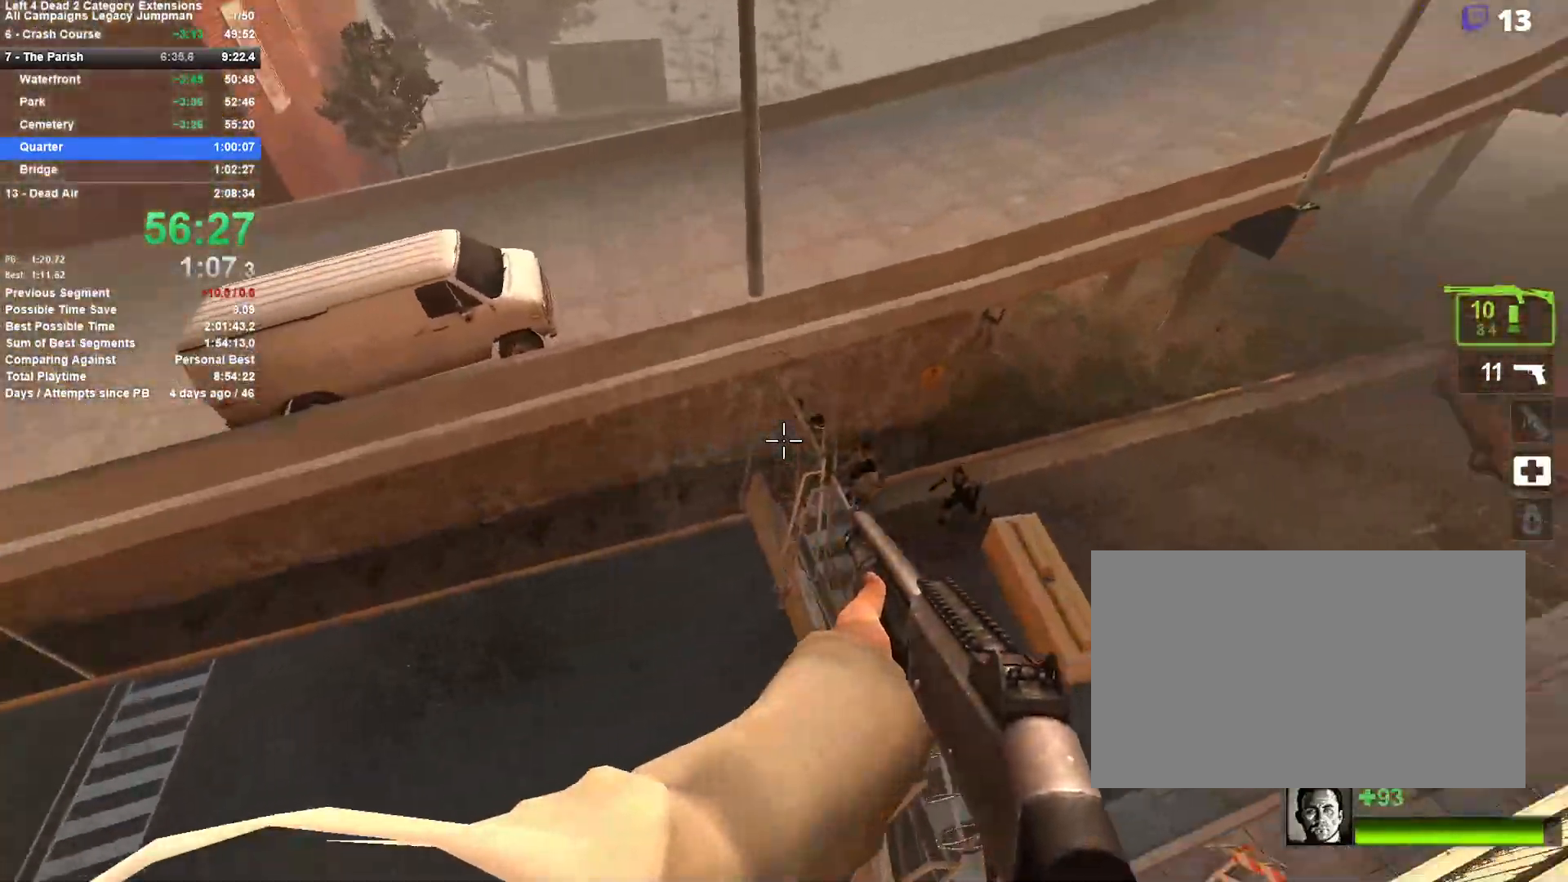
{"keys": ["d", "shift", "space", "w"], "mouse": [], "events": [[367, "w", "down"]]}
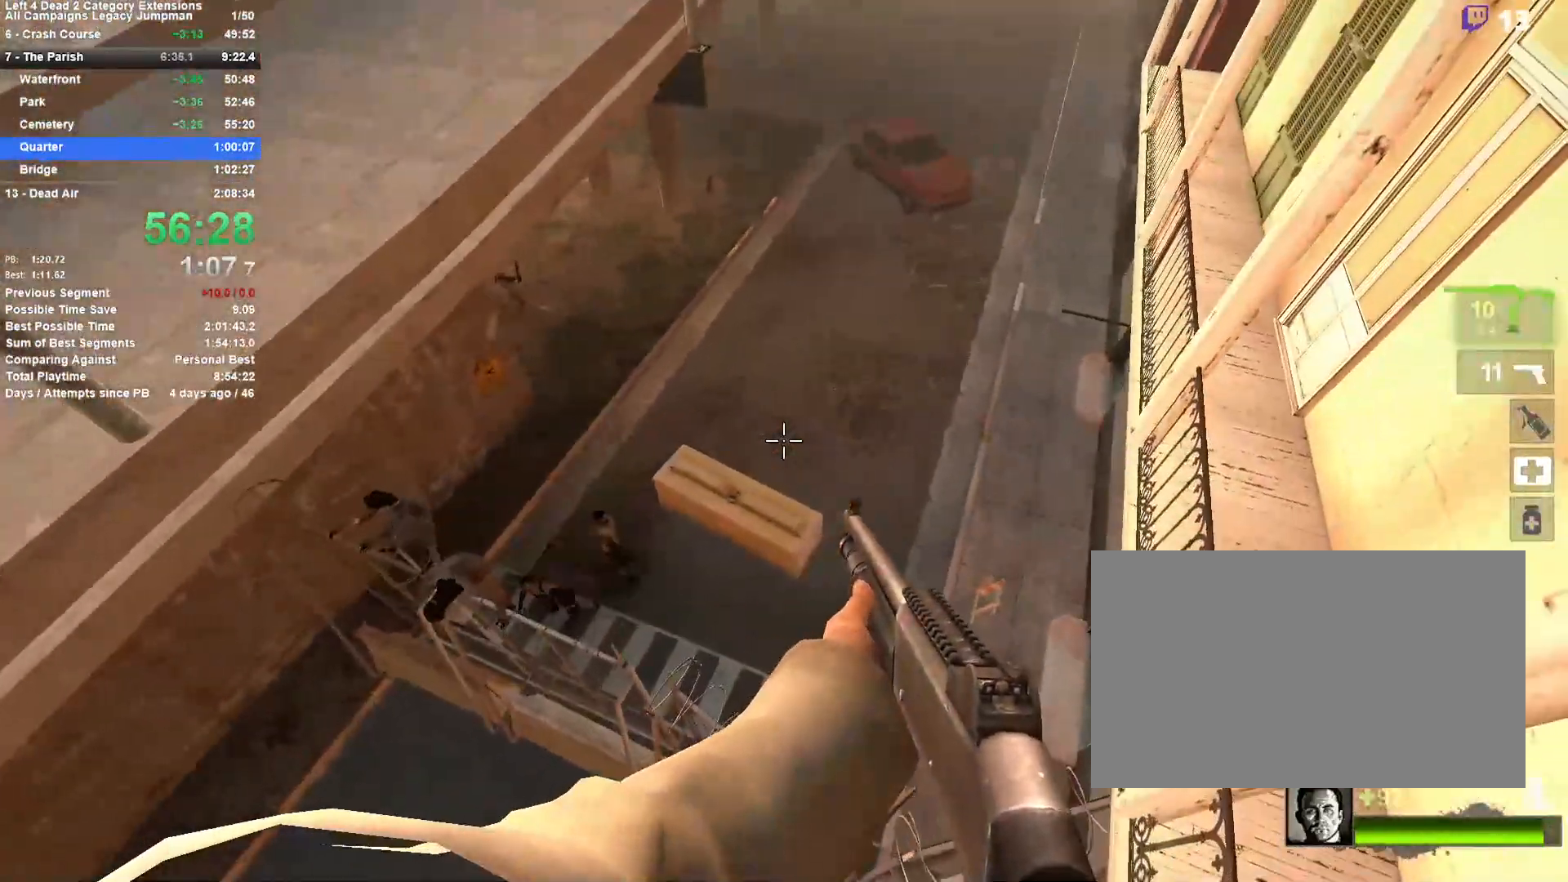
{"keys": ["w"], "mouse": [], "events": [[150, "space", "up"], [200, "d", "up"], [250, "a", "down"], [250, "shift", "up"], [283, "w", "up"], [333, "w", "down"], [383, "a", "up"]]}